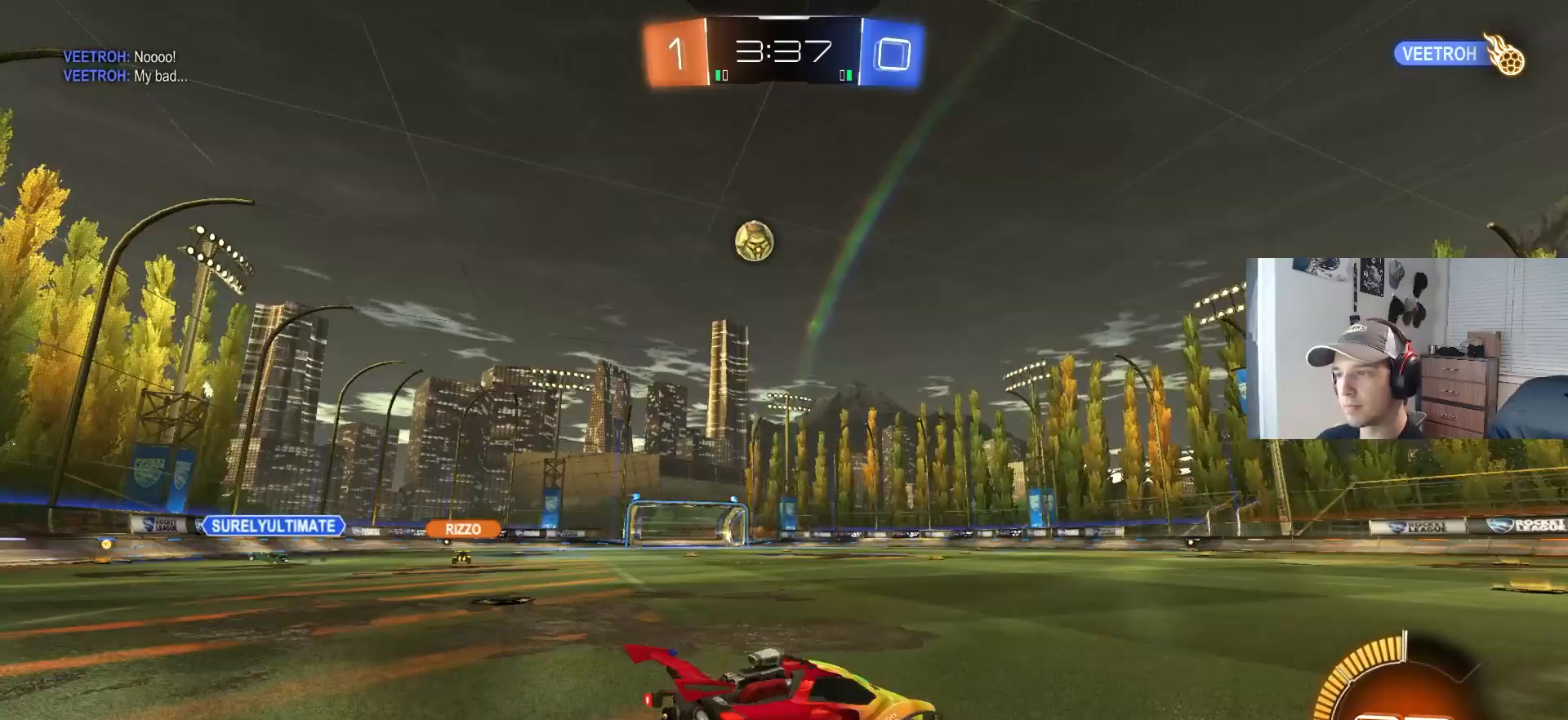
Gameplay with a controller (PlayStation layout); each line is a JSON object with the inputs held at the frame after it. "events" lists button and stick changes between this image and that frame as [ms after this image, input, new state], when the widget could be followed in between. Not read: R3.
{"buttons": ["CROSS", "CIRCLE", "R2"], "left_stick": "down-left", "right_stick": "center", "events": [[217, "CIRCLE", "down"], [417, "left_stick", "down-left"], [450, "CROSS", "down"]]}
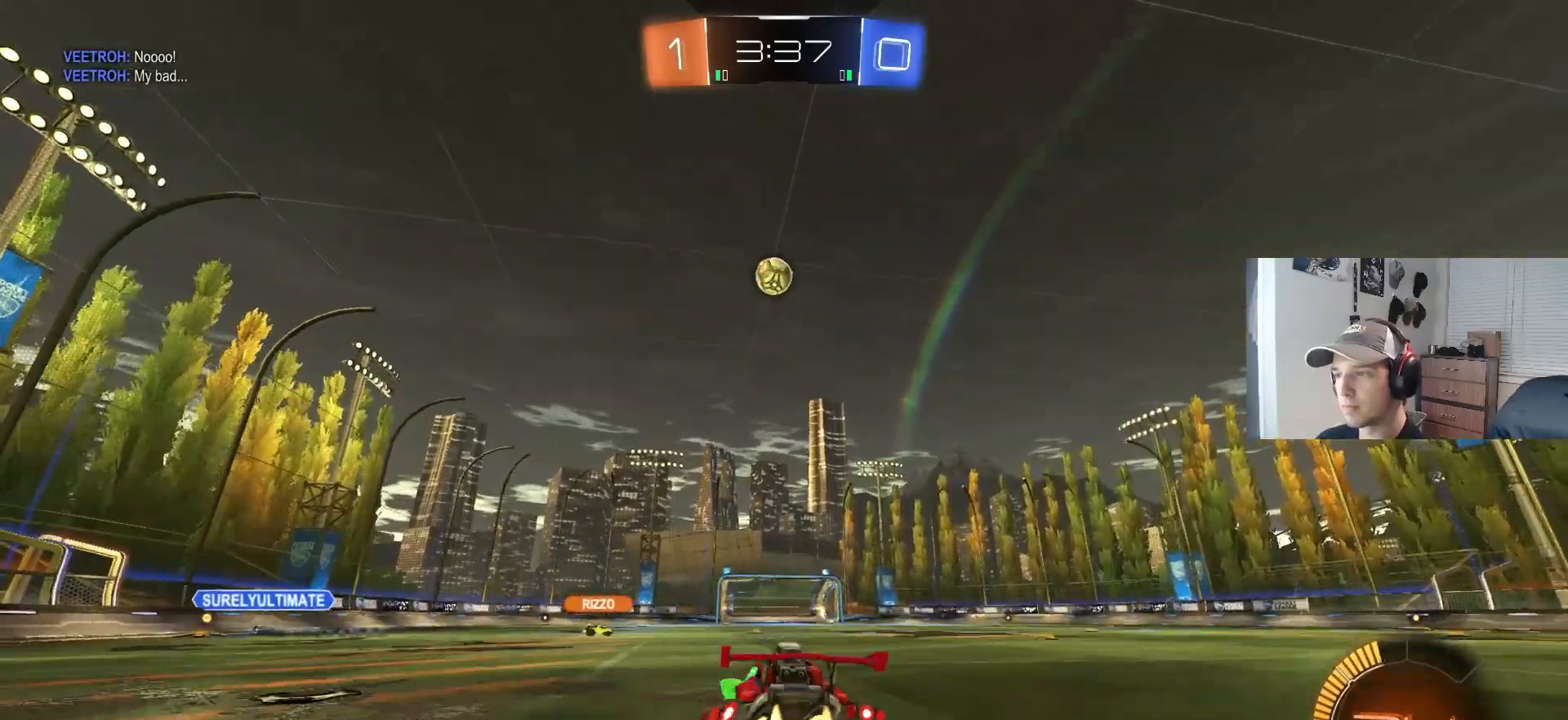
{"buttons": ["CIRCLE", "R1", "R2"], "left_stick": "down", "right_stick": "center", "events": [[117, "CROSS", "up"], [133, "left_stick", "center"], [167, "CROSS", "down"], [183, "R1", "down"], [233, "left_stick", "down-left"], [367, "CROSS", "up"], [383, "left_stick", "up-right"], [433, "left_stick", "down-right"], [483, "left_stick", "down"]]}
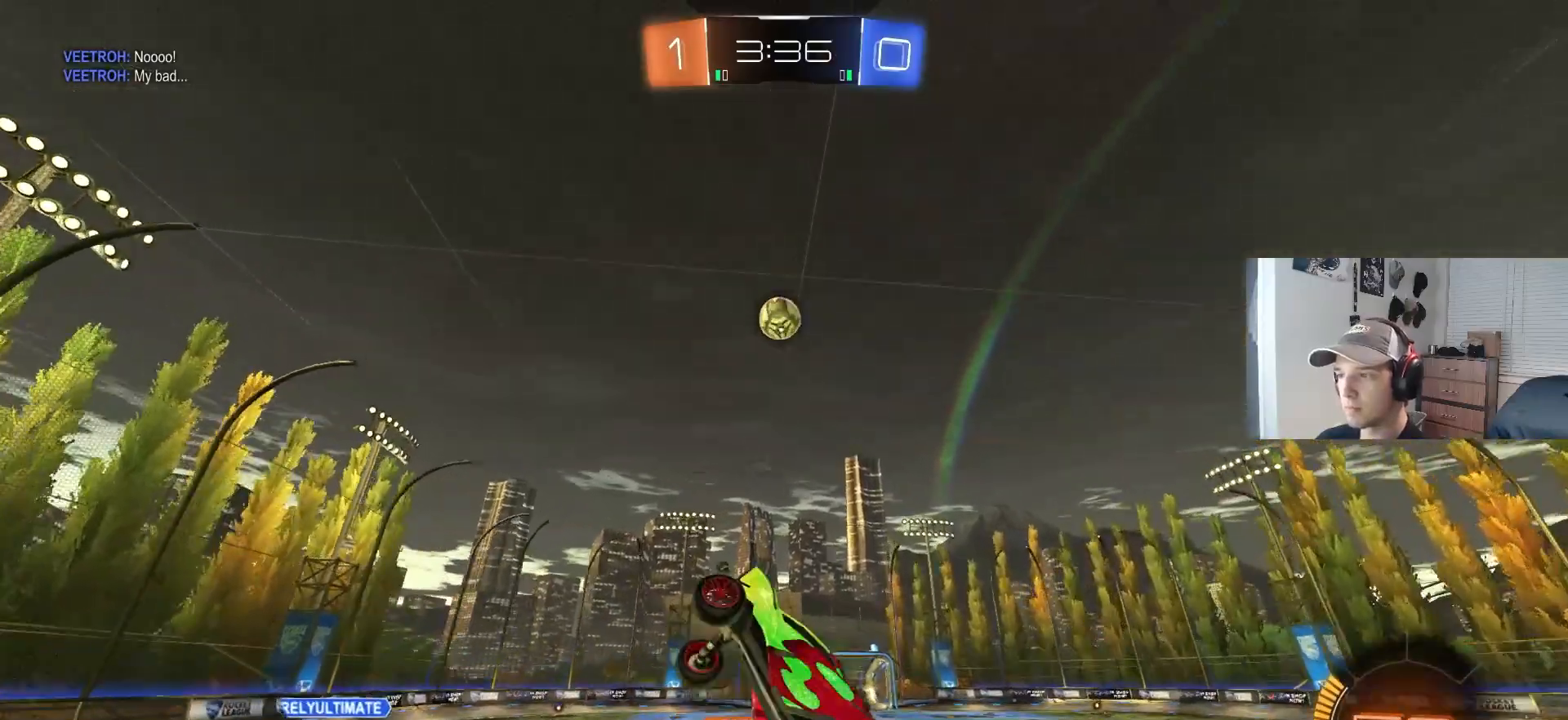
{"buttons": ["CIRCLE", "R1", "R2"], "left_stick": "up-left", "right_stick": "center", "events": [[17, "left_stick", "down-left"], [83, "left_stick", "up"], [133, "left_stick", "up-right"], [267, "left_stick", "down-left"], [417, "left_stick", "up-left"]]}
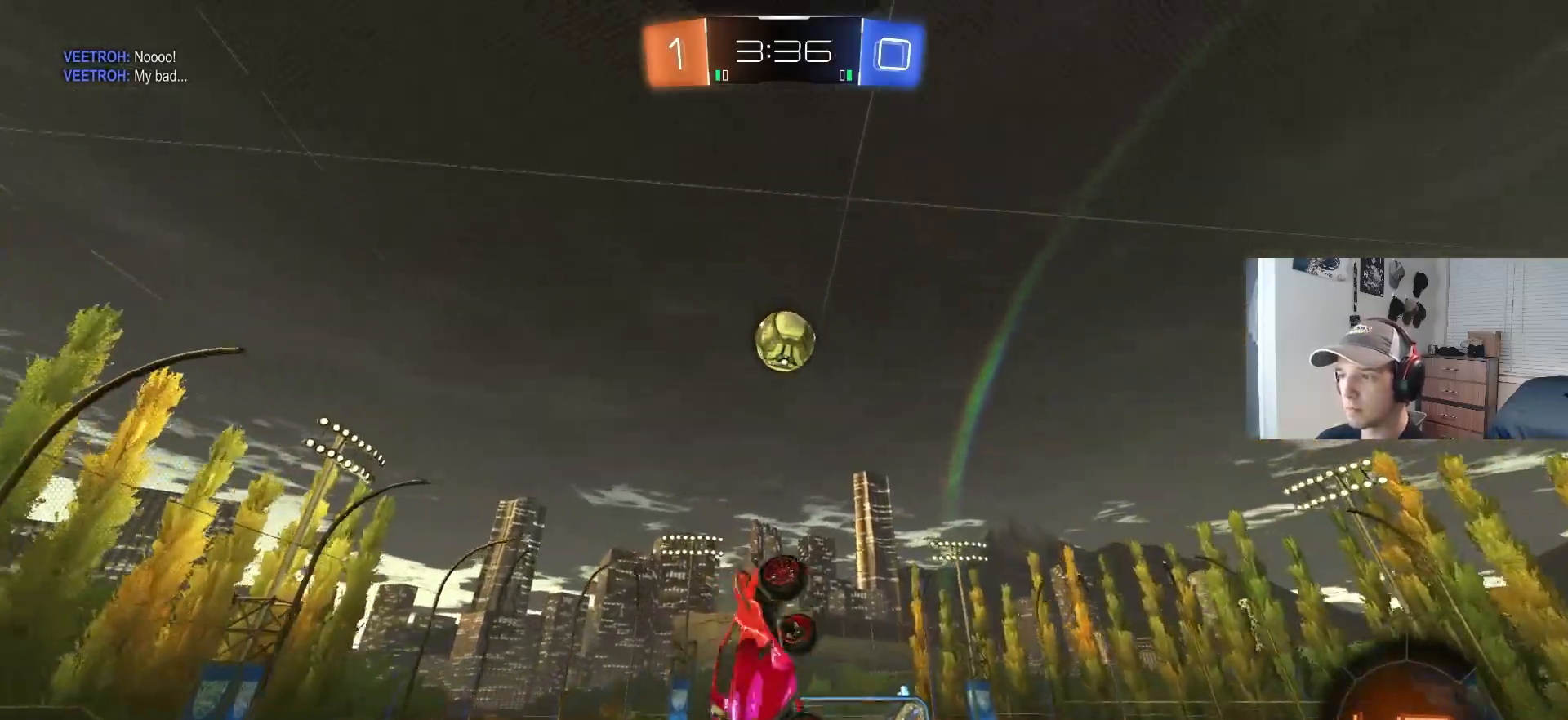
{"buttons": ["CIRCLE", "R2"], "left_stick": "right", "right_stick": "center", "events": [[33, "left_stick", "up-right"], [83, "R1", "up"], [83, "left_stick", "right"], [217, "left_stick", "center"], [333, "left_stick", "up"], [500, "left_stick", "right"]]}
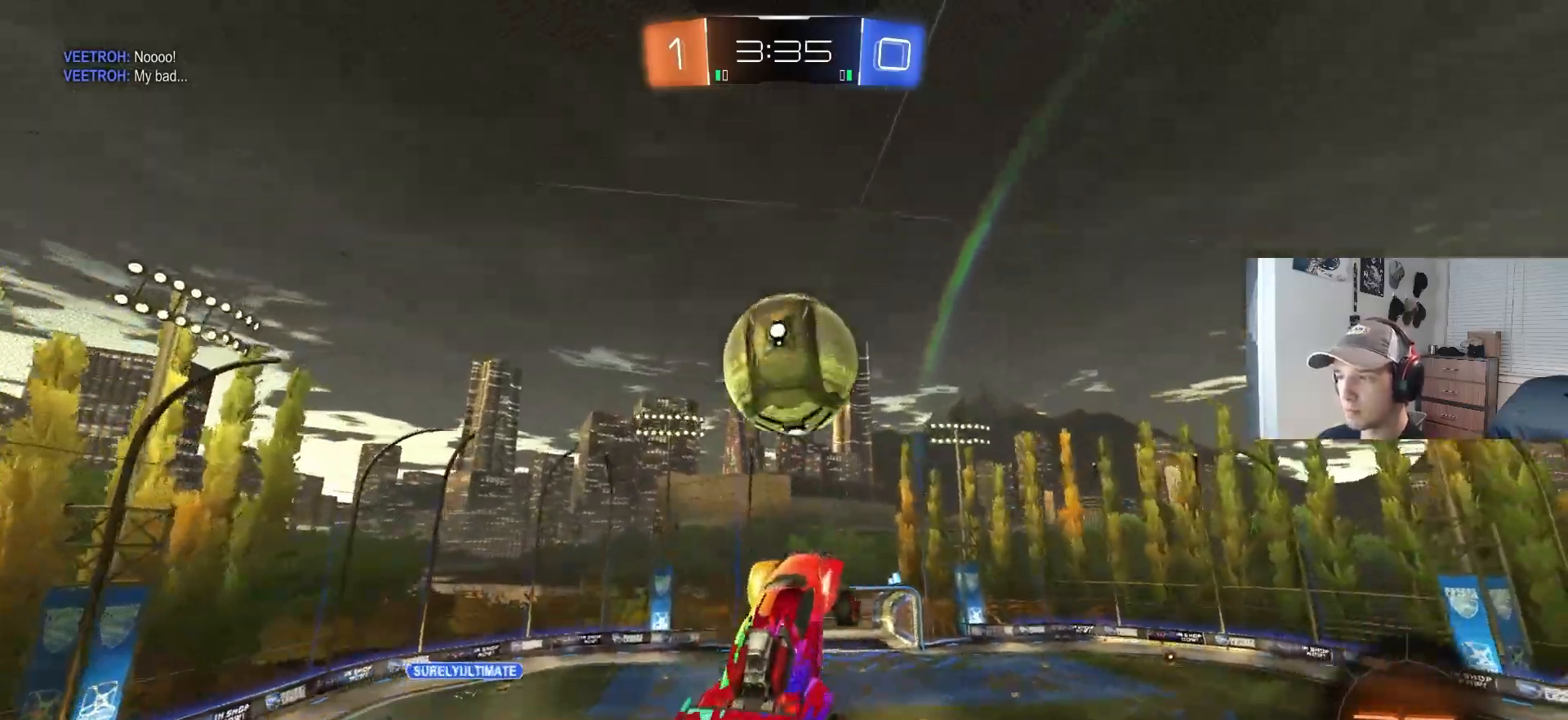
{"buttons": ["R2"], "left_stick": "down", "right_stick": "center", "events": [[67, "R1", "down"], [200, "CIRCLE", "up"], [233, "left_stick", "down-right"], [300, "R2", "up"], [350, "R1", "up"], [400, "left_stick", "down"], [450, "R2", "down"]]}
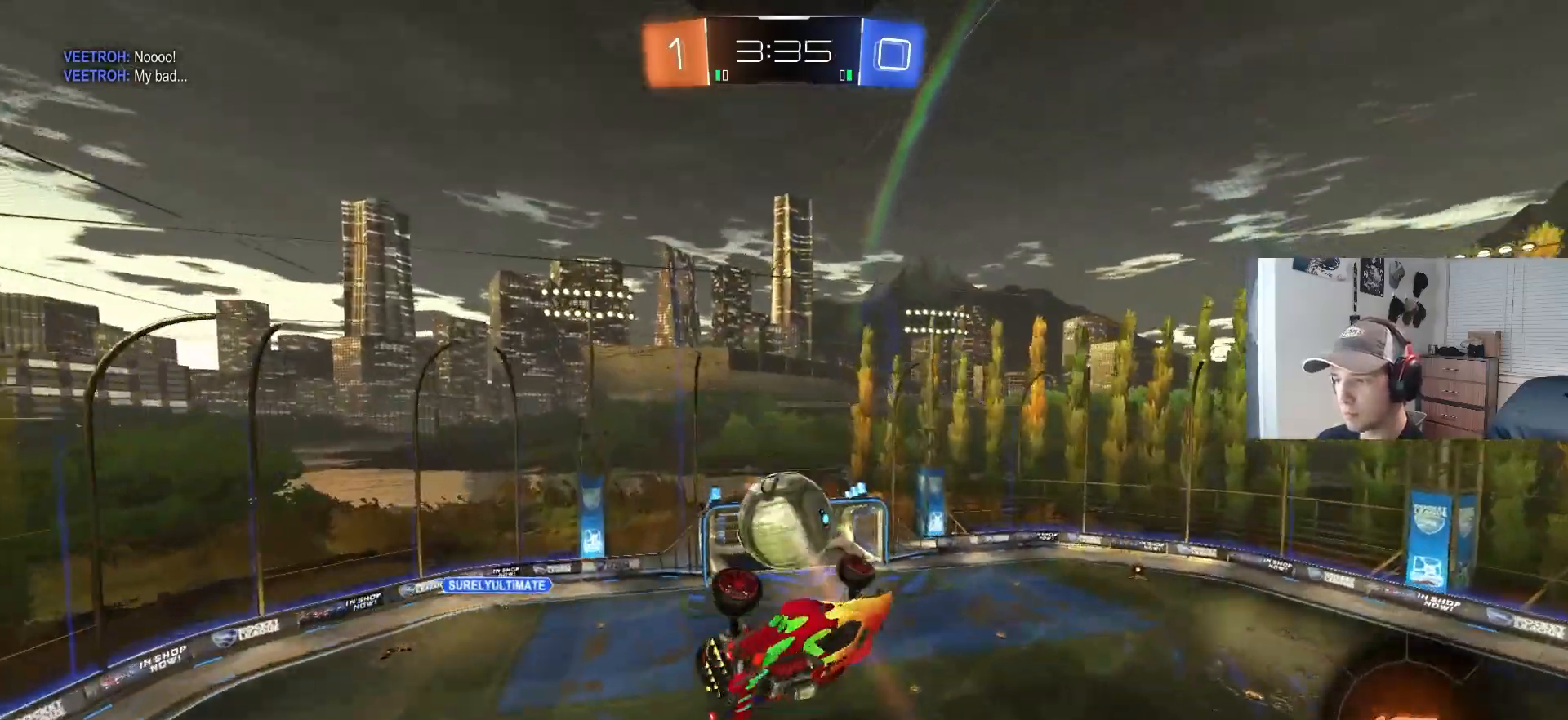
{"buttons": ["CIRCLE", "R1", "R2"], "left_stick": "down-right", "right_stick": "center", "events": [[17, "R1", "down"], [50, "CIRCLE", "down"], [150, "left_stick", "left"], [433, "left_stick", "down-right"]]}
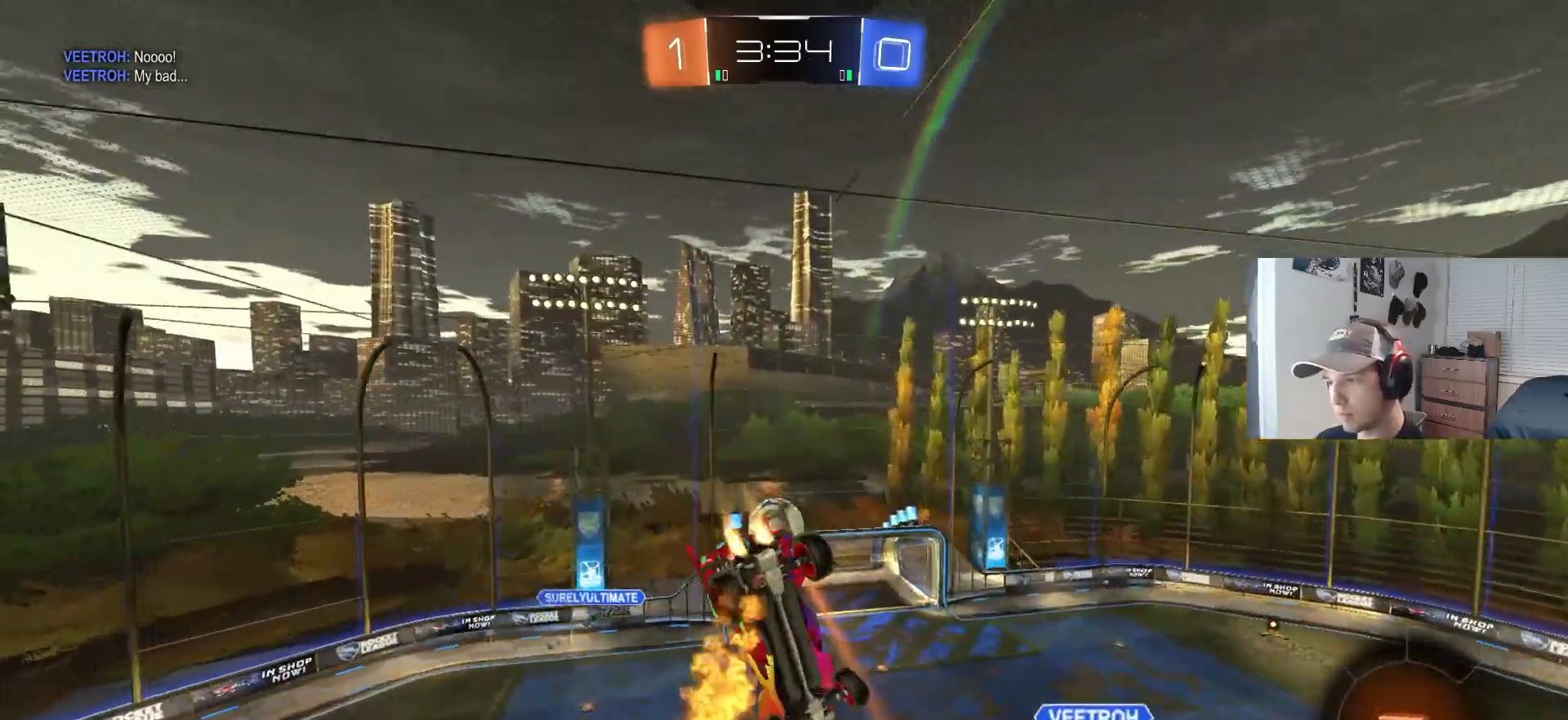
{"buttons": ["CIRCLE", "R2"], "left_stick": "up-left", "right_stick": "center", "events": [[250, "left_stick", "center"], [283, "R1", "up"], [300, "left_stick", "down-left"], [400, "left_stick", "up-left"]]}
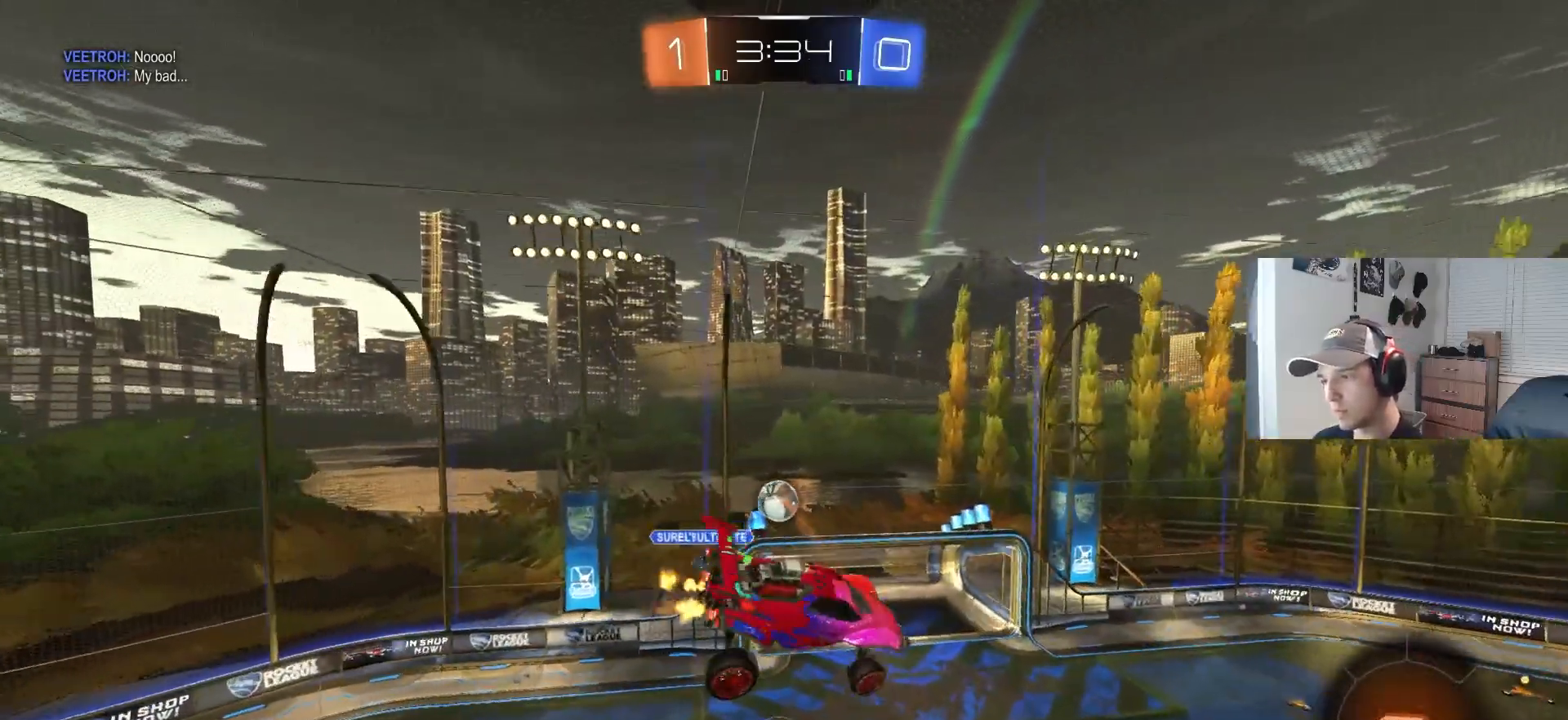
{"buttons": [], "left_stick": "center", "right_stick": "center", "events": [[67, "CIRCLE", "up"], [150, "left_stick", "down-left"], [233, "left_stick", "center"], [267, "R2", "up"]]}
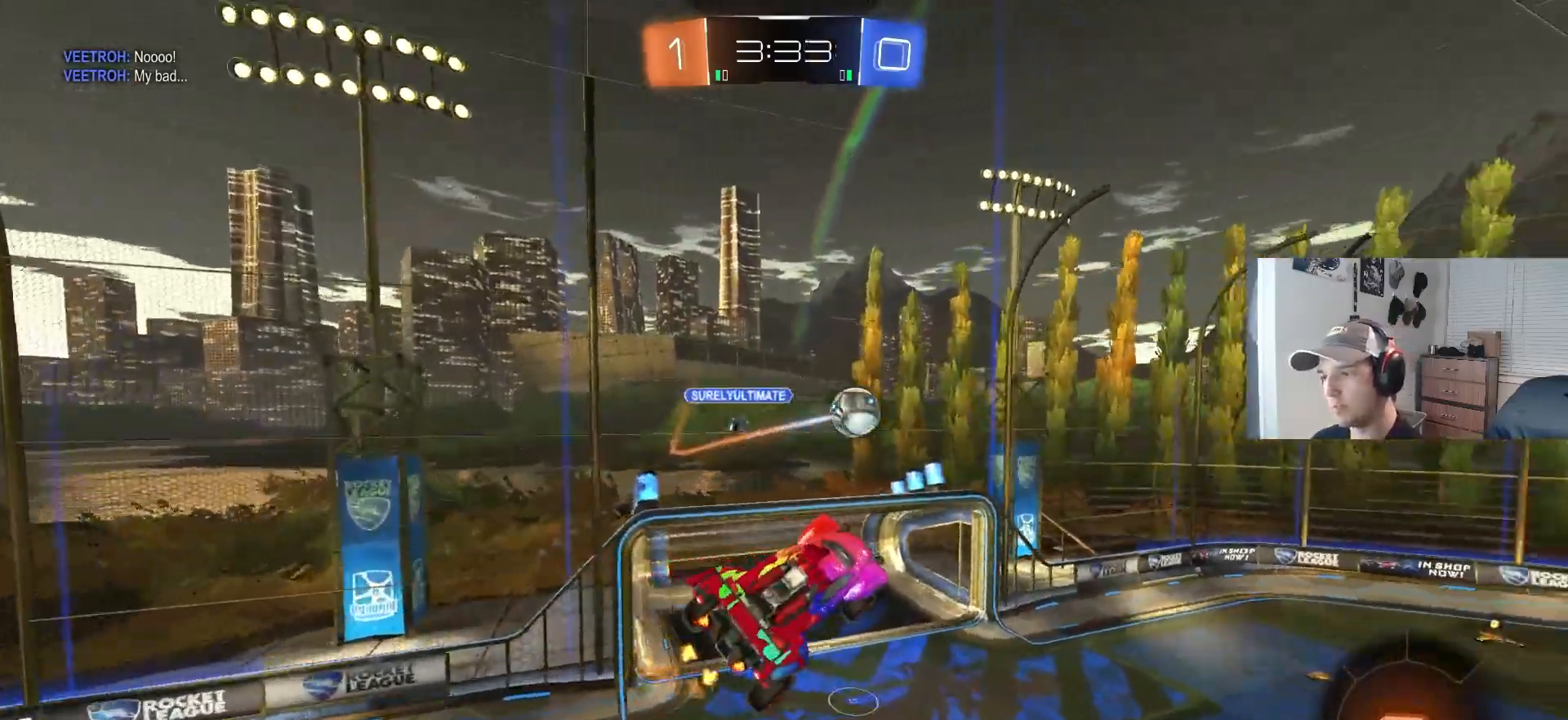
{"buttons": ["R2"], "left_stick": "up-right", "right_stick": "center", "events": [[133, "left_stick", "up-left"], [233, "left_stick", "center"], [350, "L1", "down"], [350, "R2", "down"], [433, "L1", "up"], [483, "left_stick", "up-right"]]}
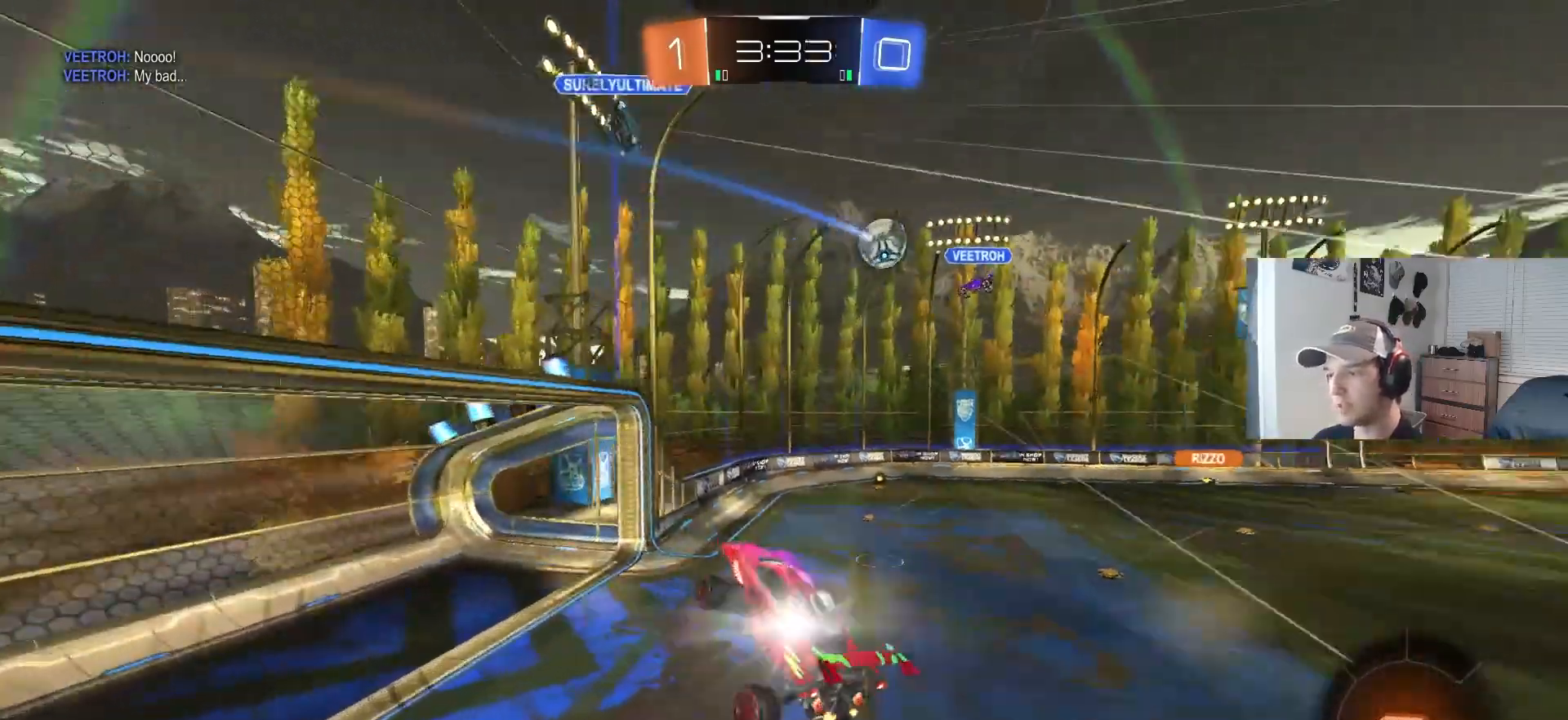
{"buttons": ["R2"], "left_stick": "right", "right_stick": "center", "events": [[150, "left_stick", "center"], [283, "left_stick", "right"]]}
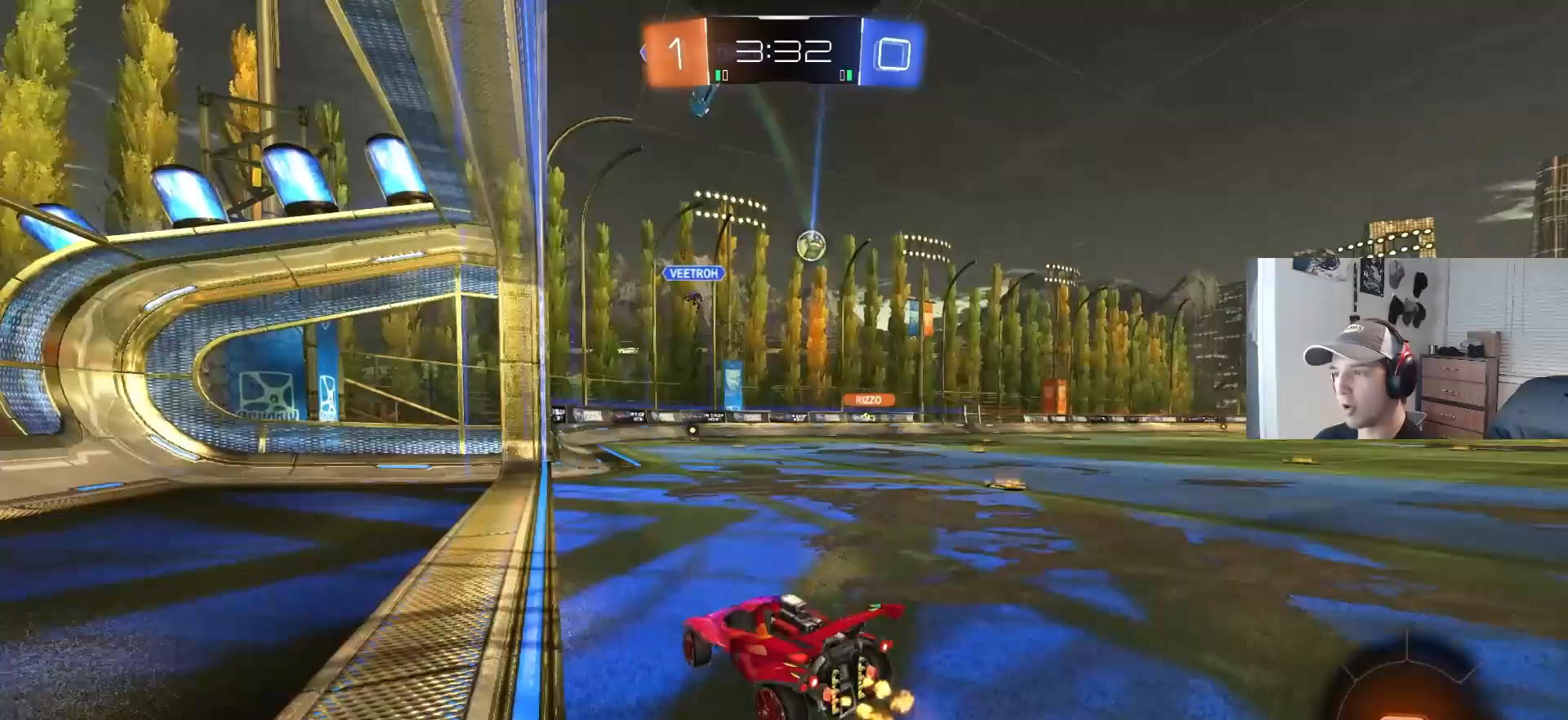
{"buttons": ["R2"], "left_stick": "down-right", "right_stick": "center", "events": [[50, "L1", "down"], [150, "L1", "up"], [183, "left_stick", "down-right"]]}
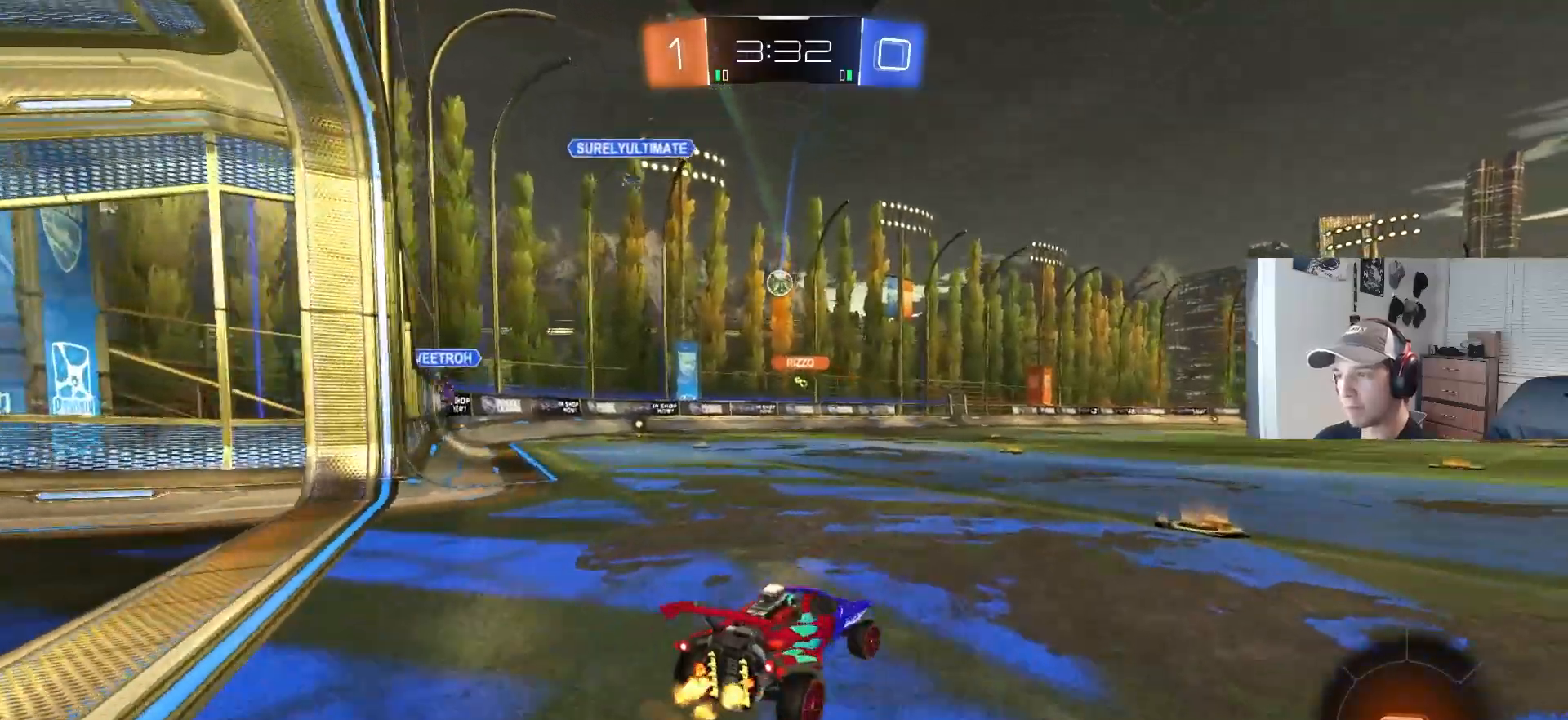
{"buttons": ["R2"], "left_stick": "center", "right_stick": "center", "events": [[217, "left_stick", "center"]]}
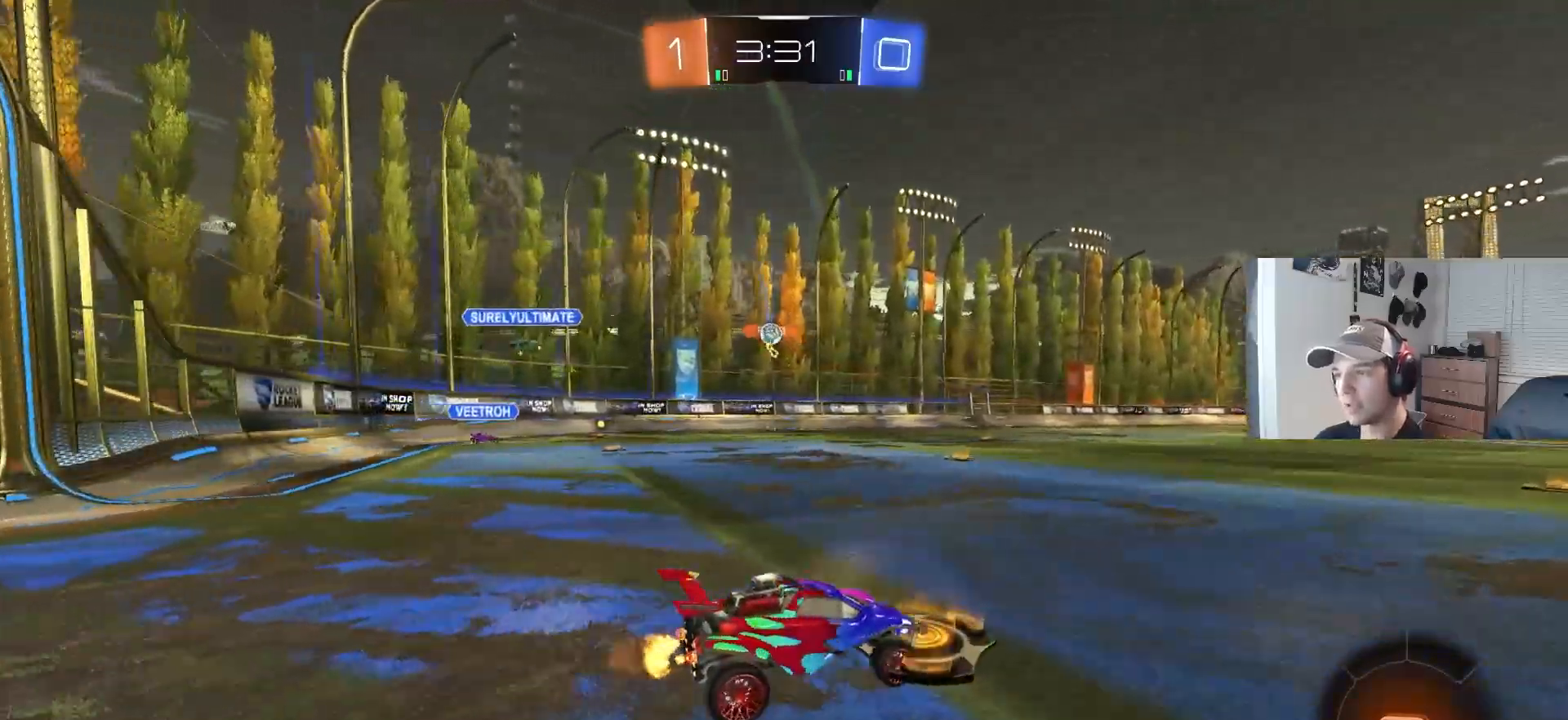
{"buttons": ["R2"], "left_stick": "center", "right_stick": "center", "events": []}
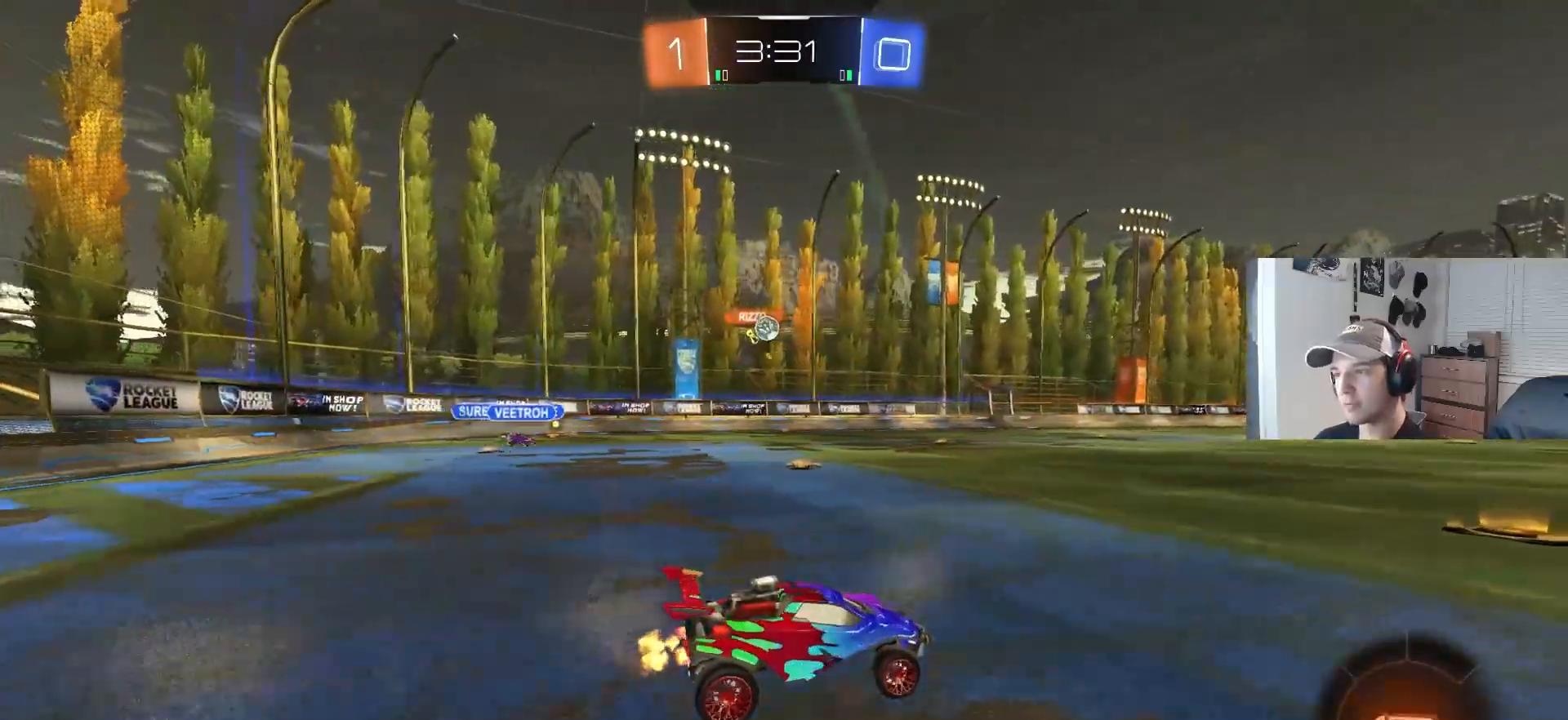
{"buttons": ["CIRCLE", "L1", "R2"], "left_stick": "down", "right_stick": "center", "events": [[17, "CIRCLE", "down"], [117, "left_stick", "right"], [200, "CROSS", "down"], [200, "L1", "down"], [250, "CROSS", "up"], [267, "CIRCLE", "up"], [267, "left_stick", "up"], [283, "CIRCLE", "down"], [283, "L3", "down"], [300, "CROSS", "down"], [317, "left_stick", "down"], [400, "L3", "up"], [467, "CROSS", "up"]]}
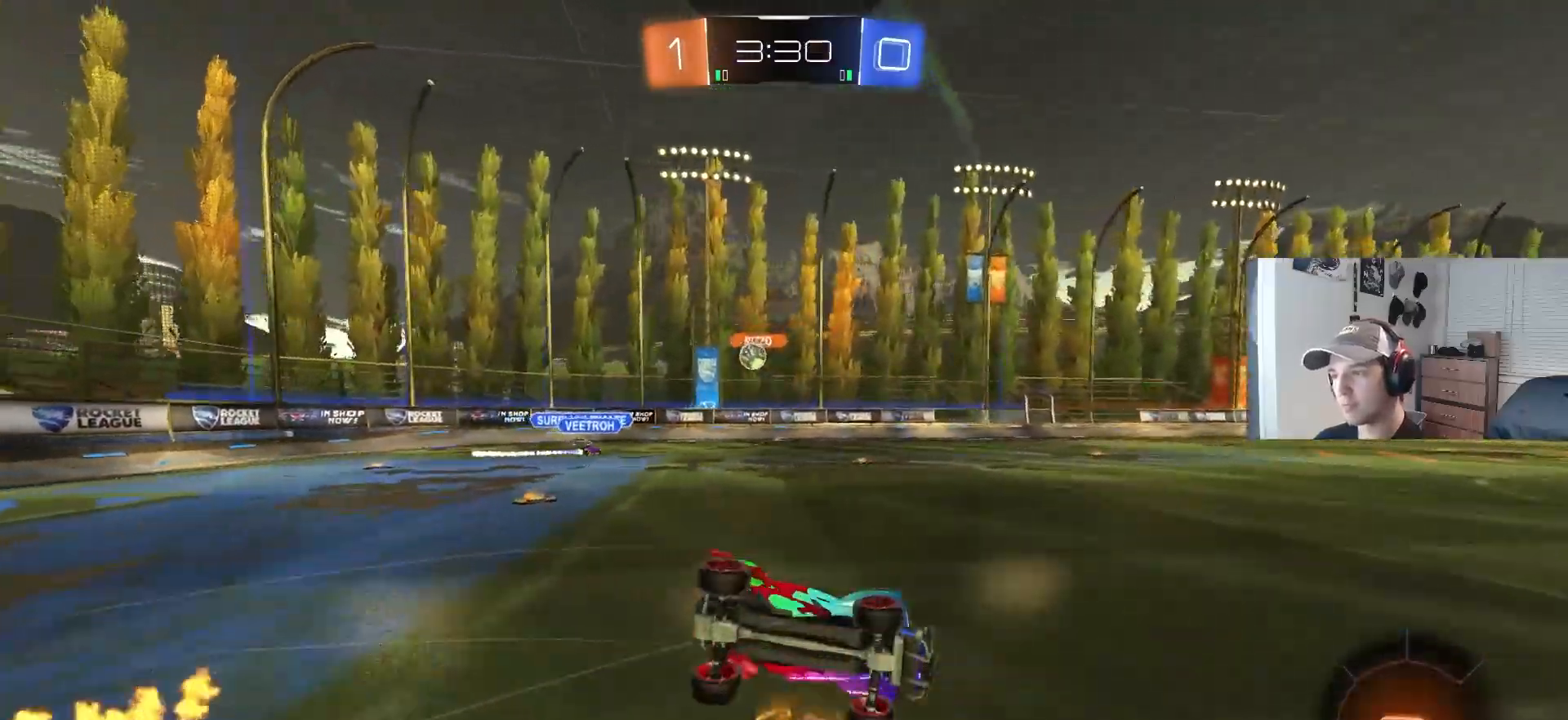
{"buttons": ["CIRCLE", "L1", "R2"], "left_stick": "down-left", "right_stick": "center", "events": [[250, "left_stick", "down-left"]]}
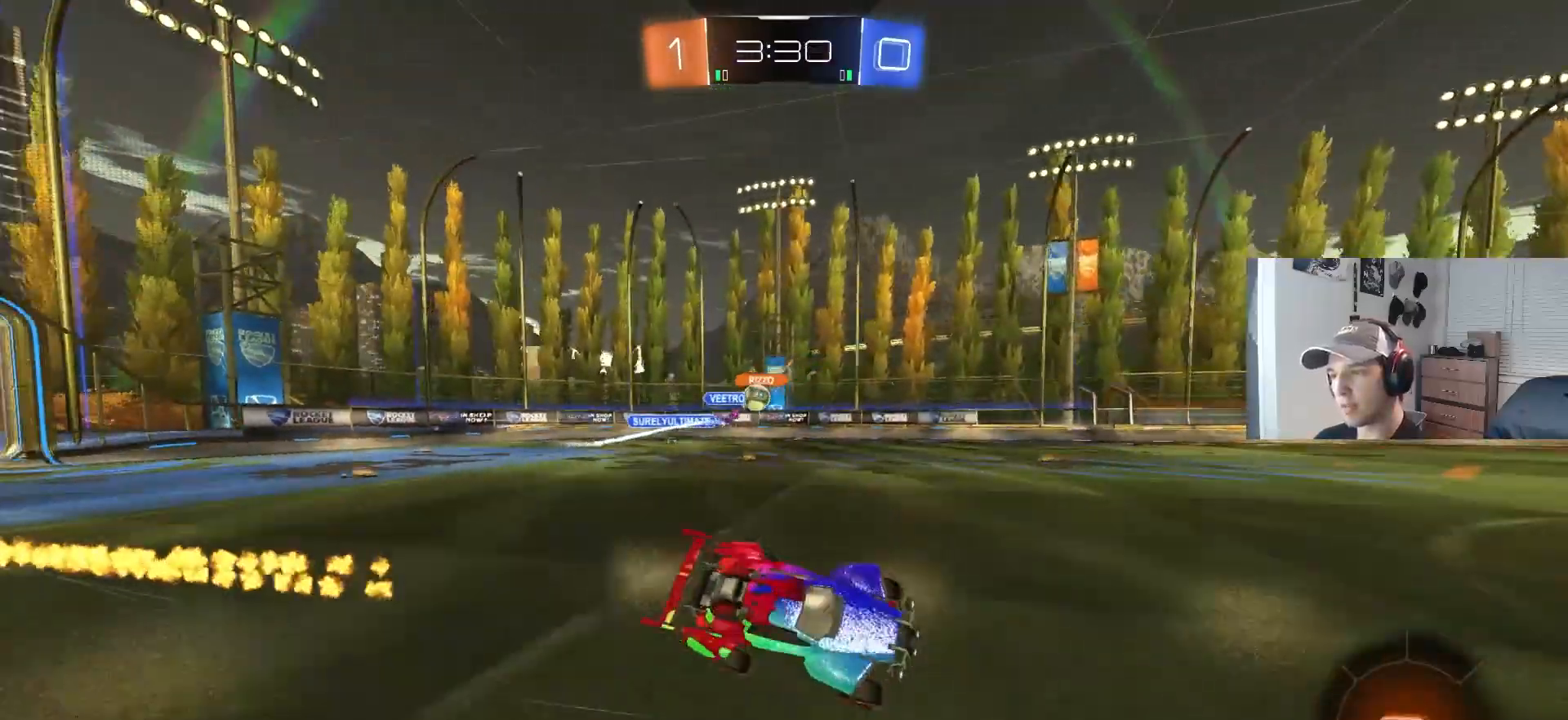
{"buttons": ["R2"], "left_stick": "center", "right_stick": "center", "events": [[67, "L1", "up"], [100, "left_stick", "center"], [117, "CIRCLE", "up"]]}
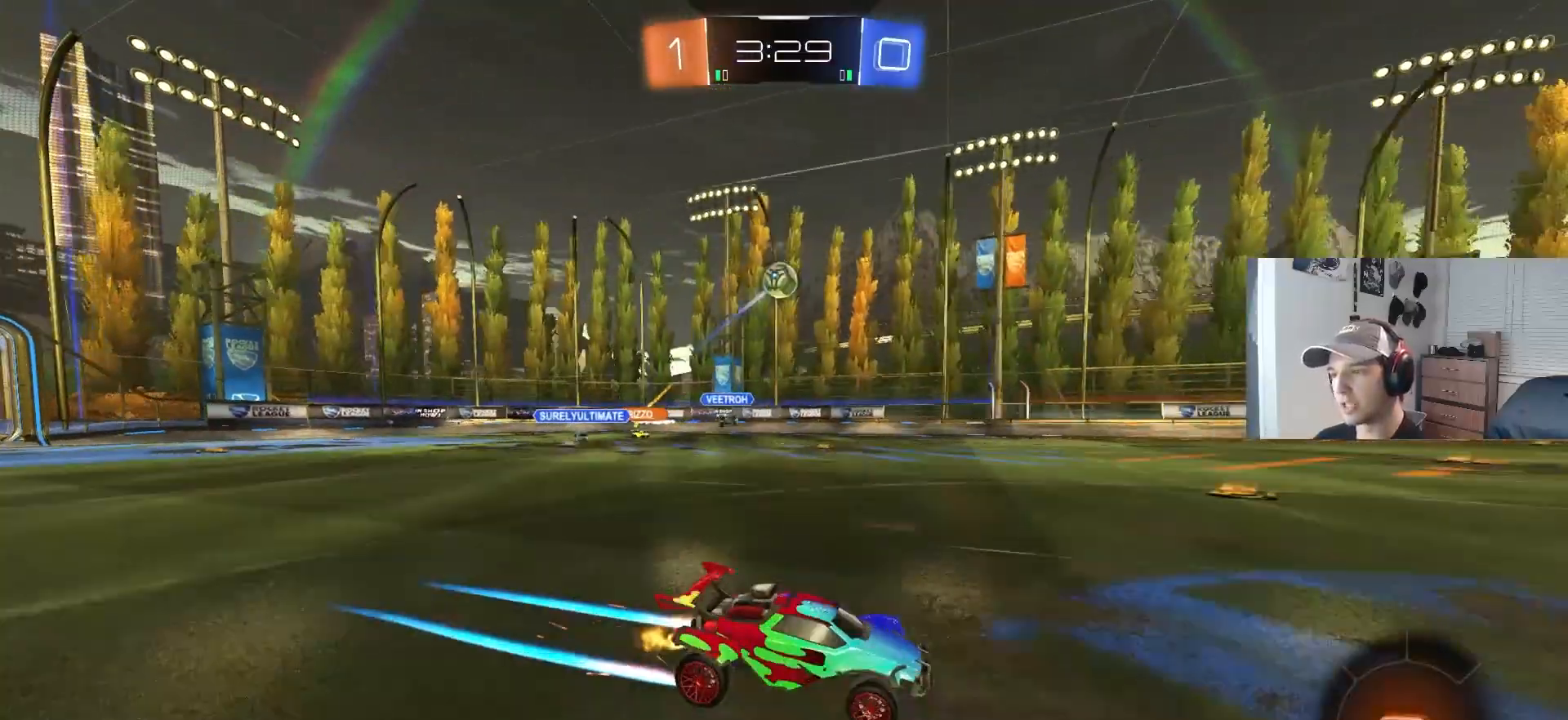
{"buttons": ["R2"], "left_stick": "left", "right_stick": "center", "events": [[17, "left_stick", "right"], [183, "left_stick", "center"], [450, "left_stick", "left"]]}
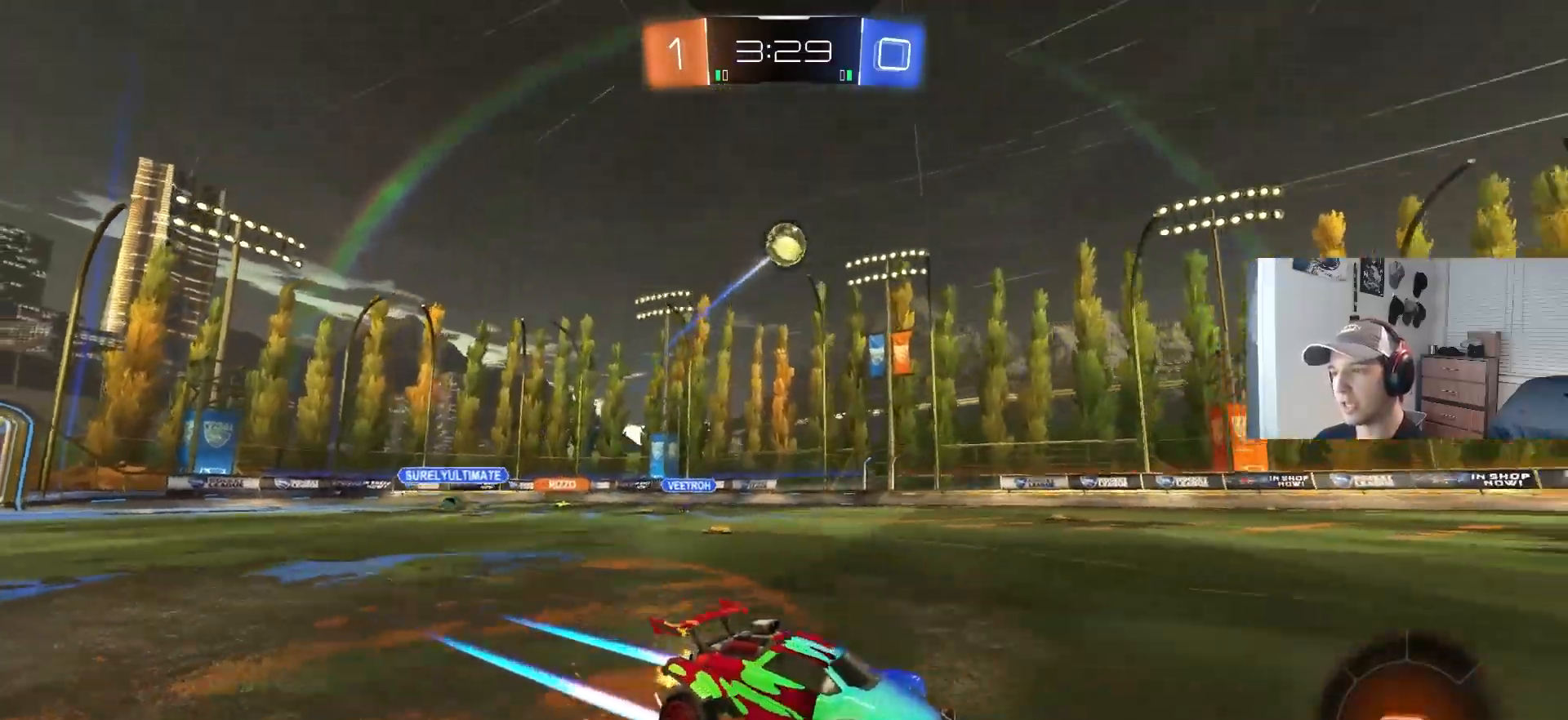
{"buttons": ["CROSS", "R2"], "left_stick": "down", "right_stick": "center", "events": [[67, "R2", "up"], [83, "left_stick", "center"], [417, "CROSS", "down"], [417, "R2", "down"], [417, "left_stick", "down"]]}
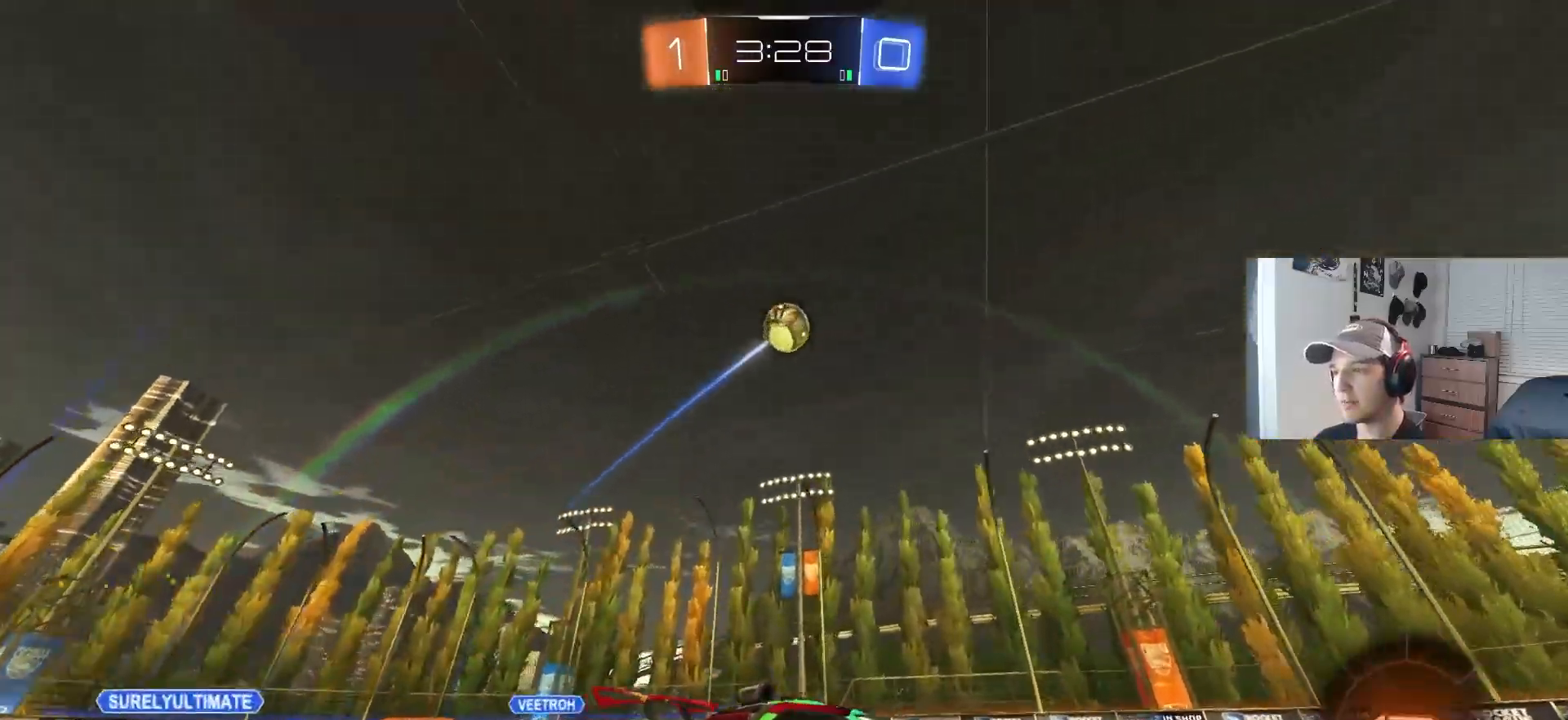
{"buttons": ["CIRCLE", "R1", "R2"], "left_stick": "down", "right_stick": "center", "events": [[133, "CROSS", "up"], [133, "left_stick", "center"], [167, "CROSS", "down"], [200, "left_stick", "down"], [267, "R1", "down"], [317, "CROSS", "up"], [350, "CIRCLE", "down"], [367, "left_stick", "left"], [500, "left_stick", "down"]]}
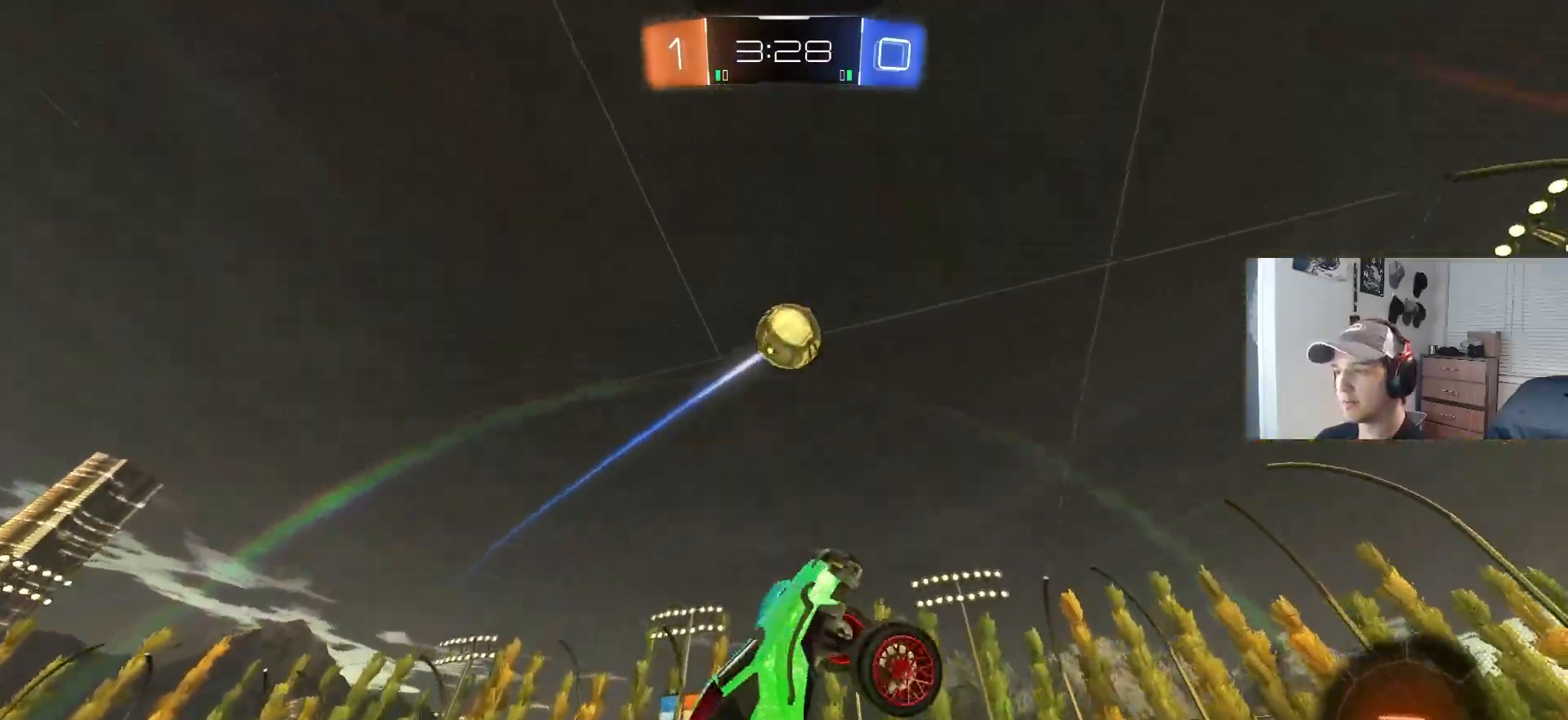
{"buttons": ["CIRCLE", "R2"], "left_stick": "down-right", "right_stick": "center", "events": [[100, "left_stick", "center"], [133, "R1", "up"], [217, "left_stick", "up"], [367, "left_stick", "center"], [467, "left_stick", "down-right"]]}
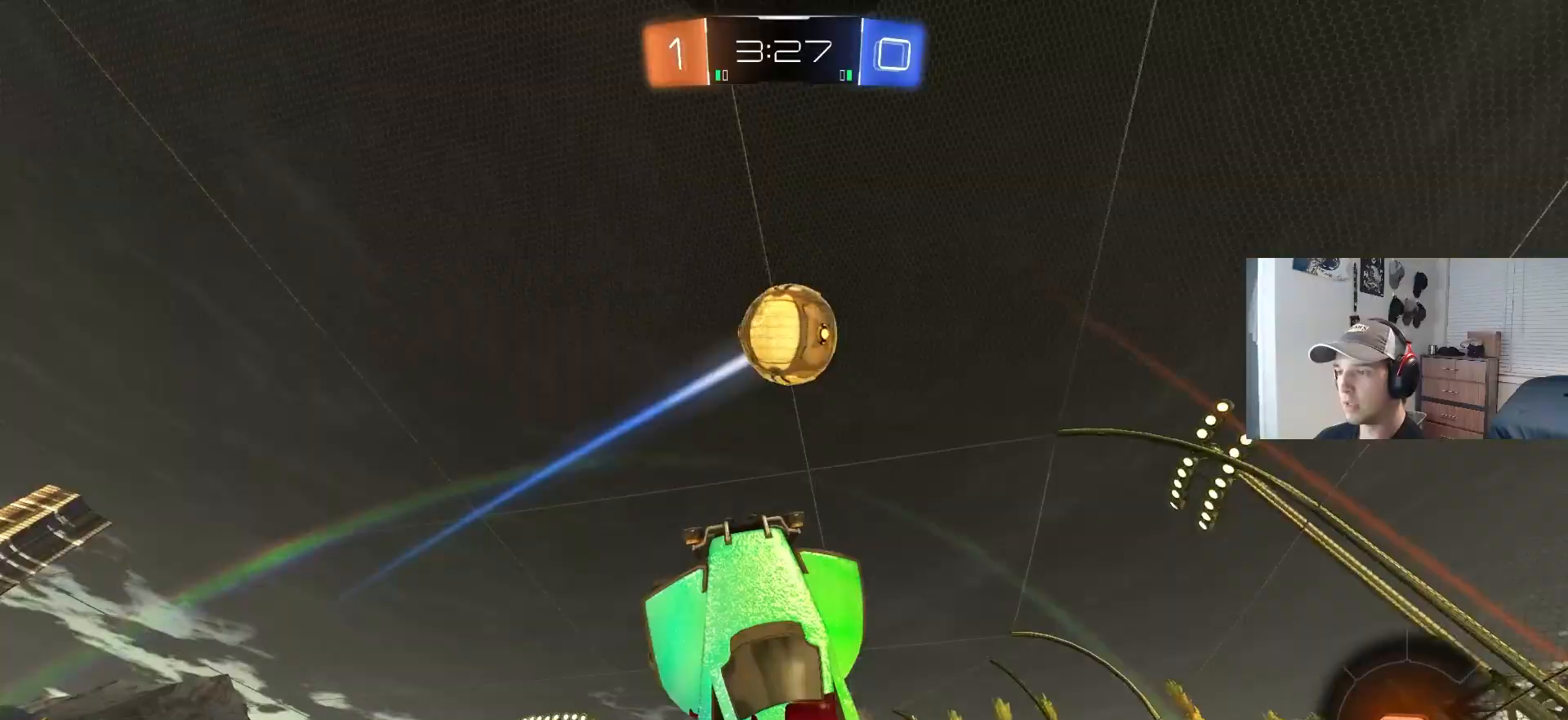
{"buttons": [], "left_stick": "center", "right_stick": "center", "events": [[33, "CIRCLE", "up"], [100, "CIRCLE", "down"], [100, "TRIANGLE", "down"], [117, "left_stick", "down"], [167, "L1", "down"], [233, "TRIANGLE", "up"], [250, "CIRCLE", "up"], [317, "L1", "up"], [317, "R2", "up"], [367, "left_stick", "center"]]}
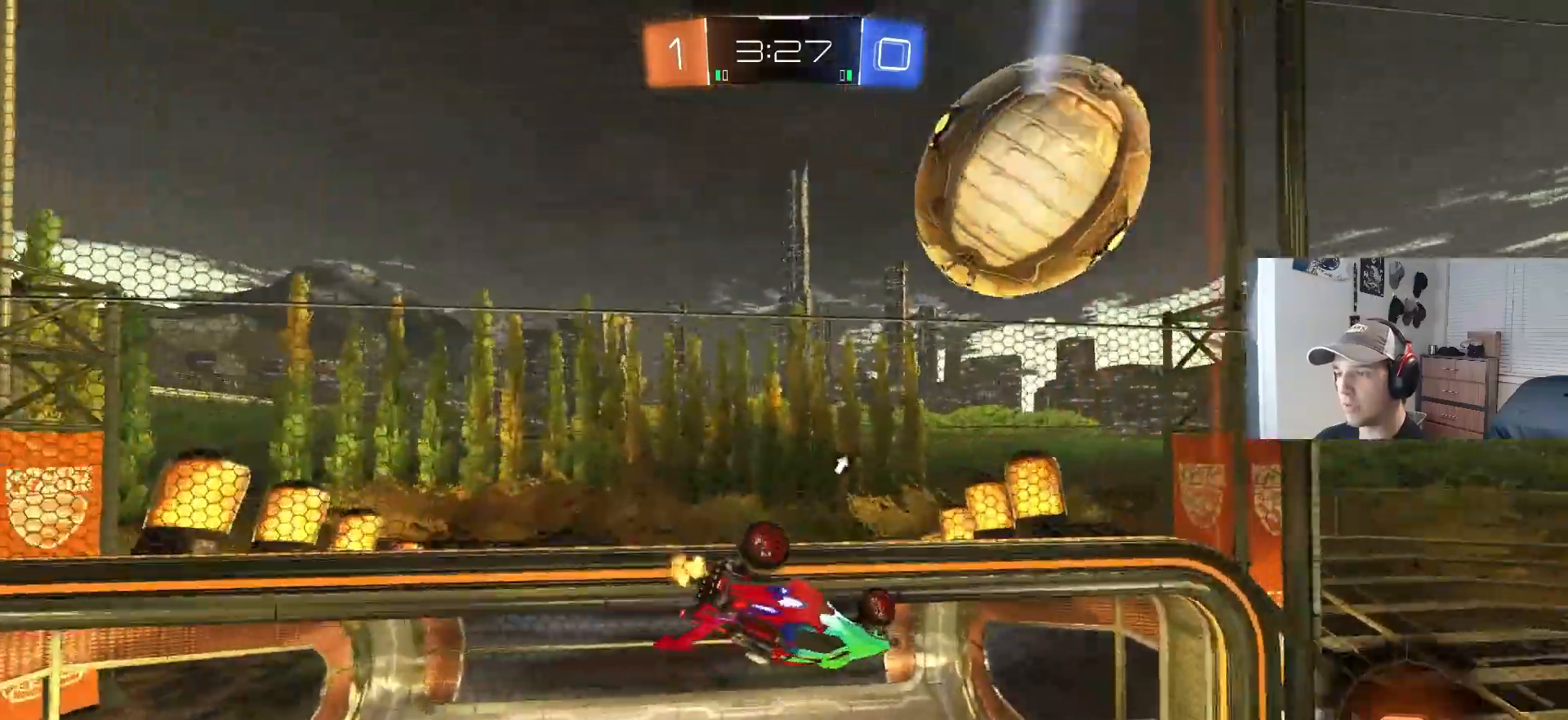
{"buttons": ["R2"], "left_stick": "center", "right_stick": "center", "events": [[33, "R2", "down"], [100, "TRIANGLE", "down"], [183, "TRIANGLE", "up"], [250, "left_stick", "down"], [283, "CROSS", "down"], [450, "left_stick", "center"], [483, "CROSS", "up"]]}
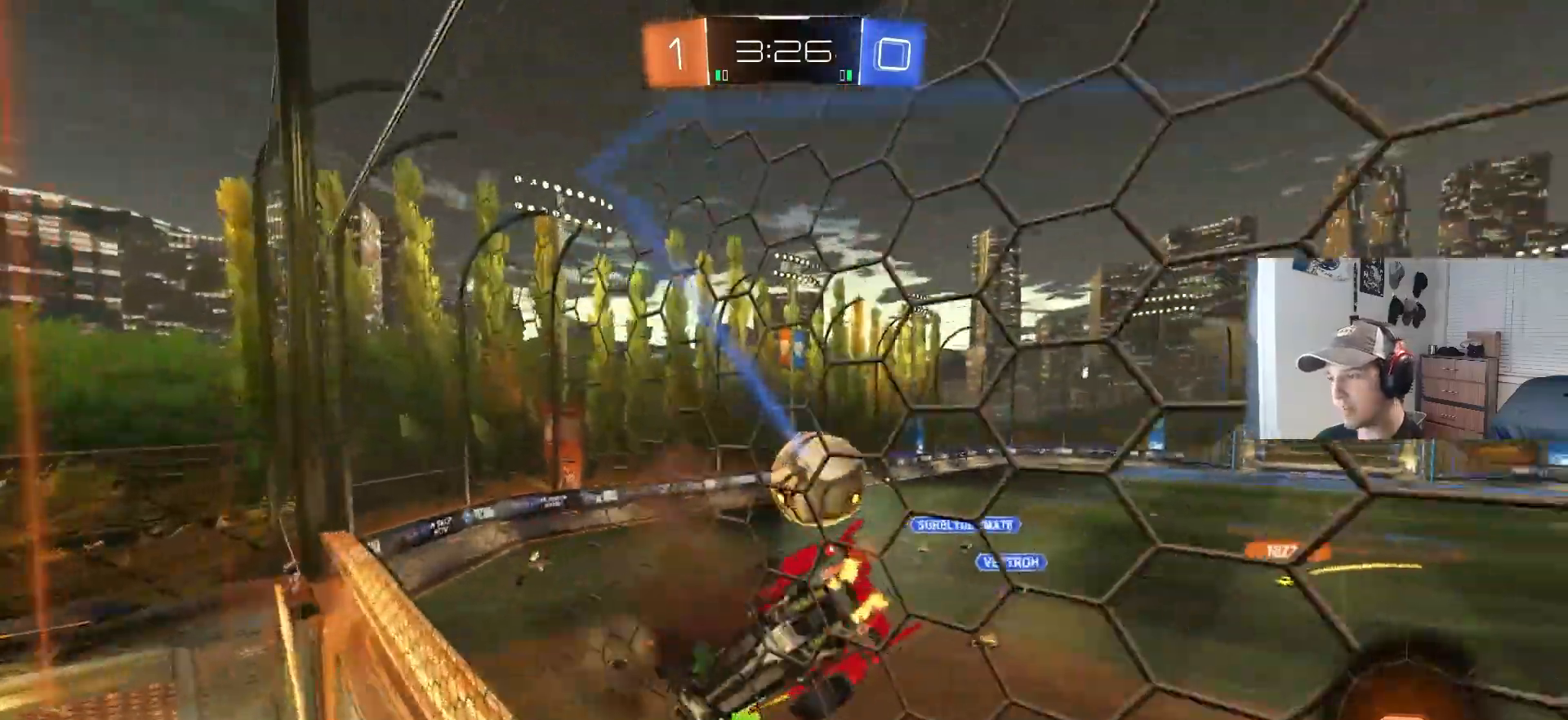
{"buttons": ["R2"], "left_stick": "center", "right_stick": "center", "events": [[33, "left_stick", "down"], [50, "L1", "down"], [167, "L1", "up"], [200, "left_stick", "center"], [267, "left_stick", "up"], [333, "left_stick", "center"]]}
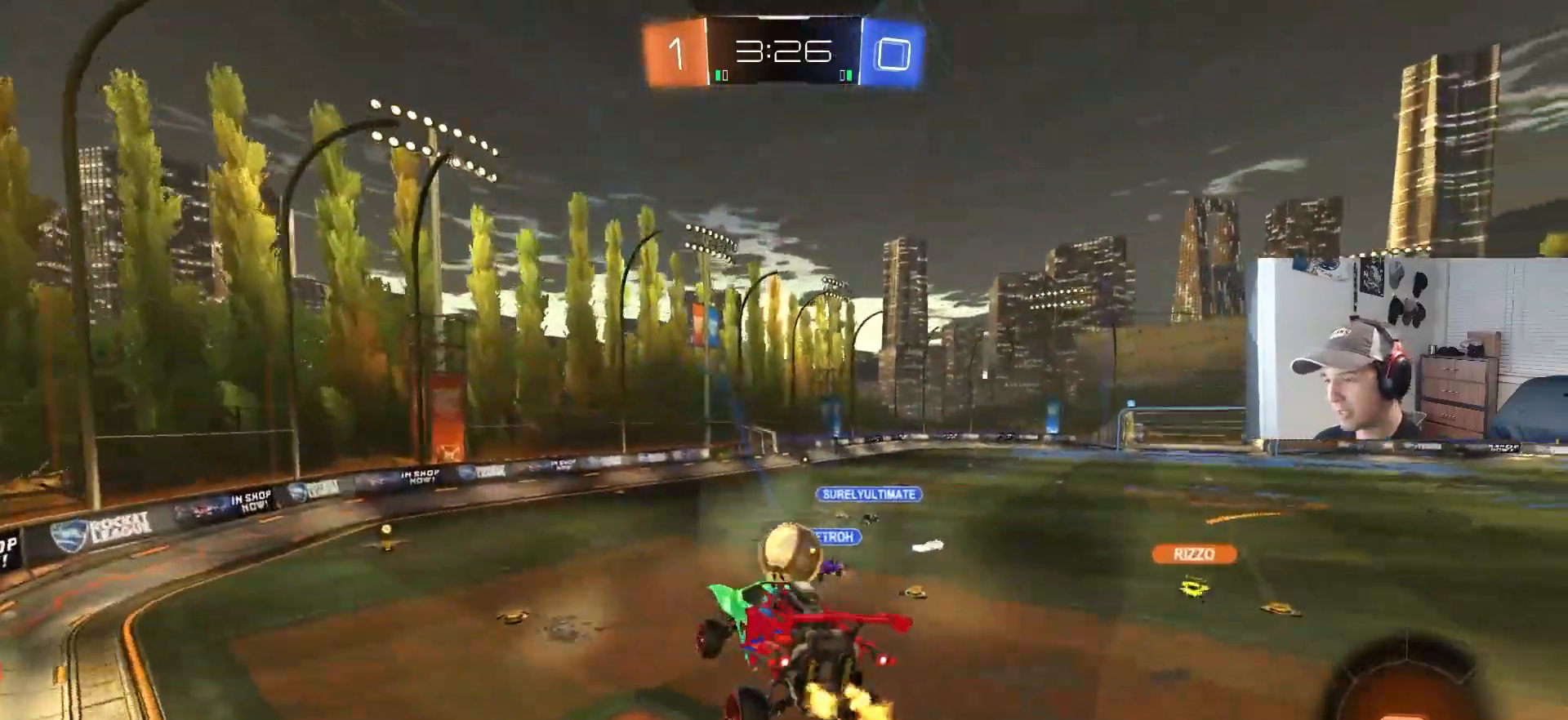
{"buttons": ["L1", "R2"], "left_stick": "down-left", "right_stick": "center", "events": [[100, "left_stick", "up"], [133, "L1", "down"], [200, "CROSS", "down"], [267, "L3", "down"], [300, "left_stick", "down-left"], [450, "CROSS", "up"], [467, "L3", "up"]]}
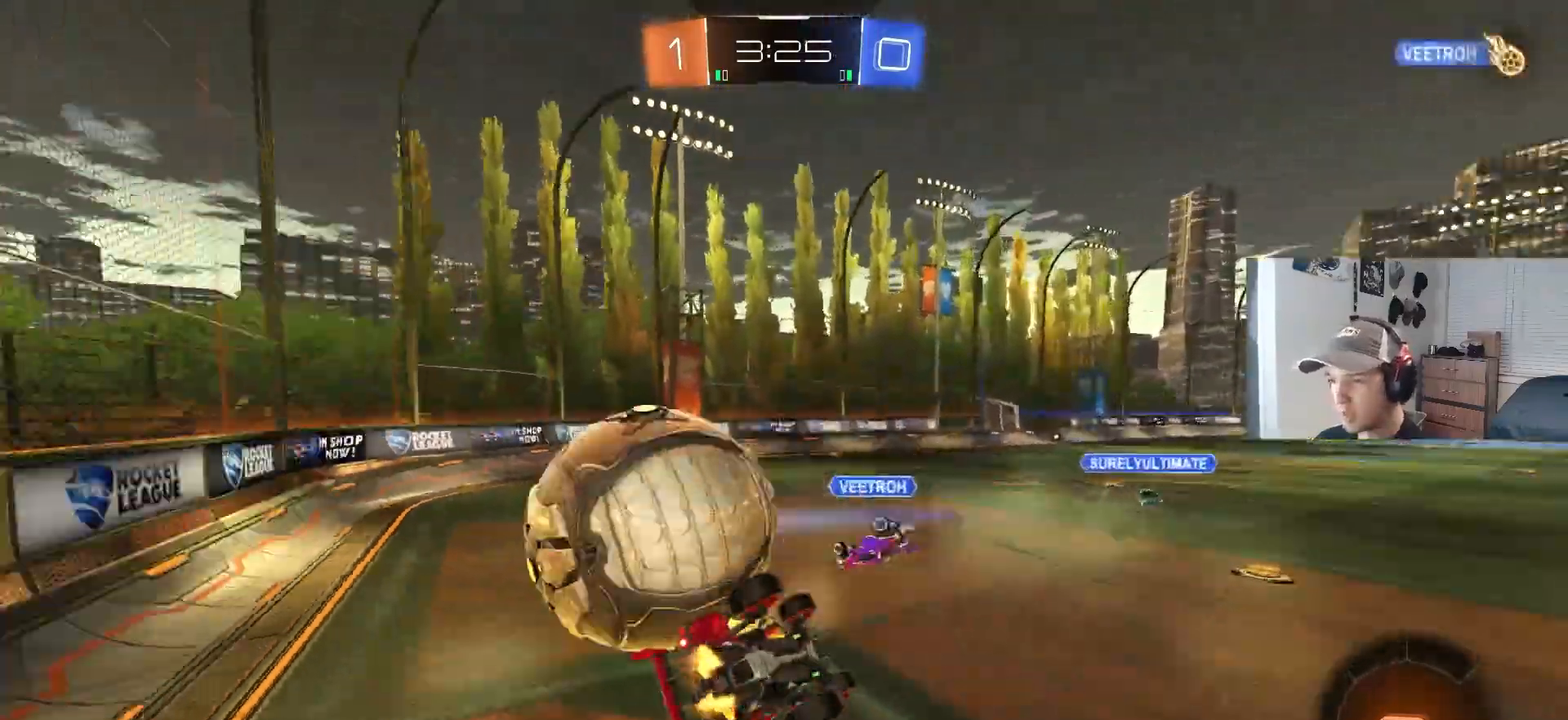
{"buttons": ["R2"], "left_stick": "up-right", "right_stick": "center", "events": [[50, "left_stick", "left"], [250, "left_stick", "down-left"], [400, "left_stick", "up-left"], [483, "L1", "up"], [500, "left_stick", "up-right"]]}
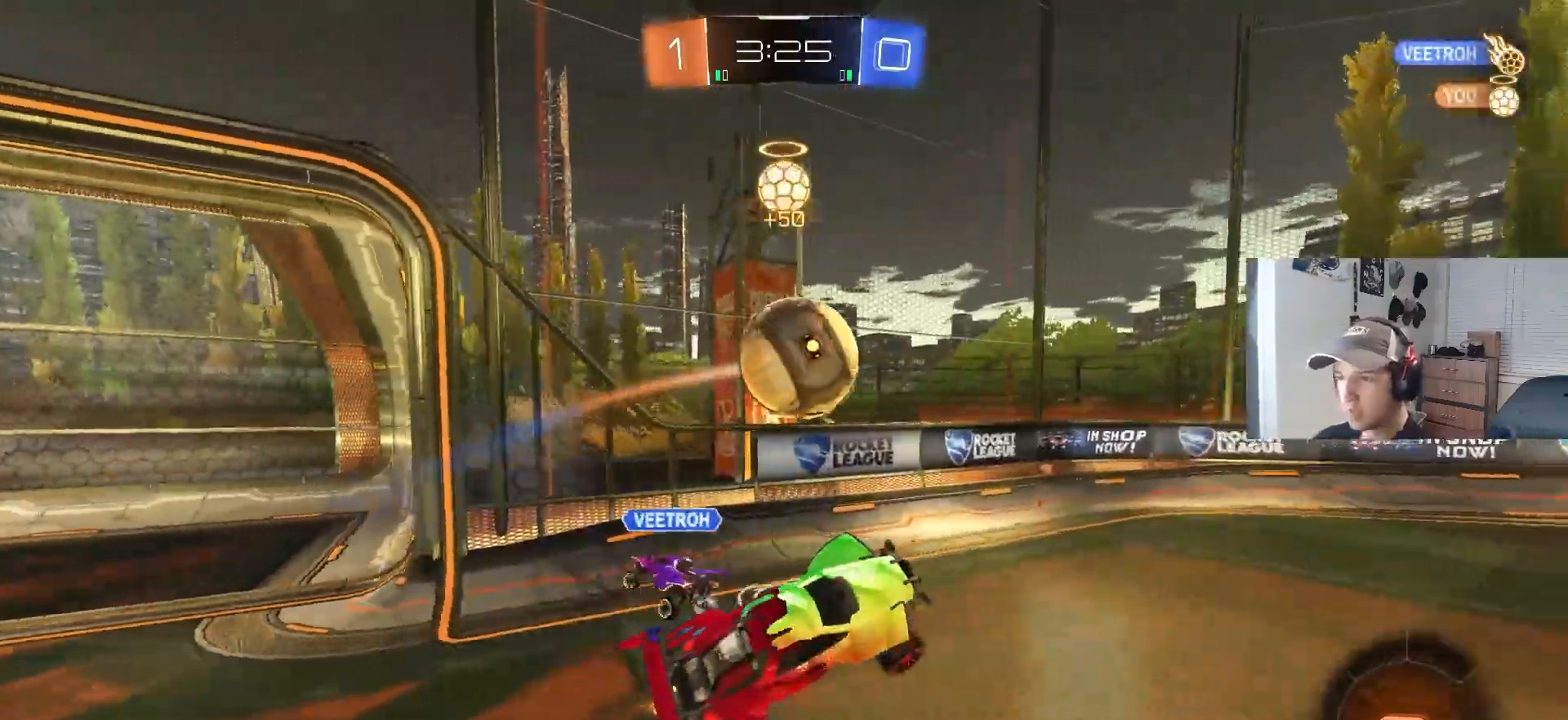
{"buttons": ["R2"], "left_stick": "center", "right_stick": "center", "events": [[67, "TRIANGLE", "down"], [67, "left_stick", "center"], [200, "TRIANGLE", "up"], [200, "left_stick", "up"], [367, "left_stick", "left"], [483, "left_stick", "center"]]}
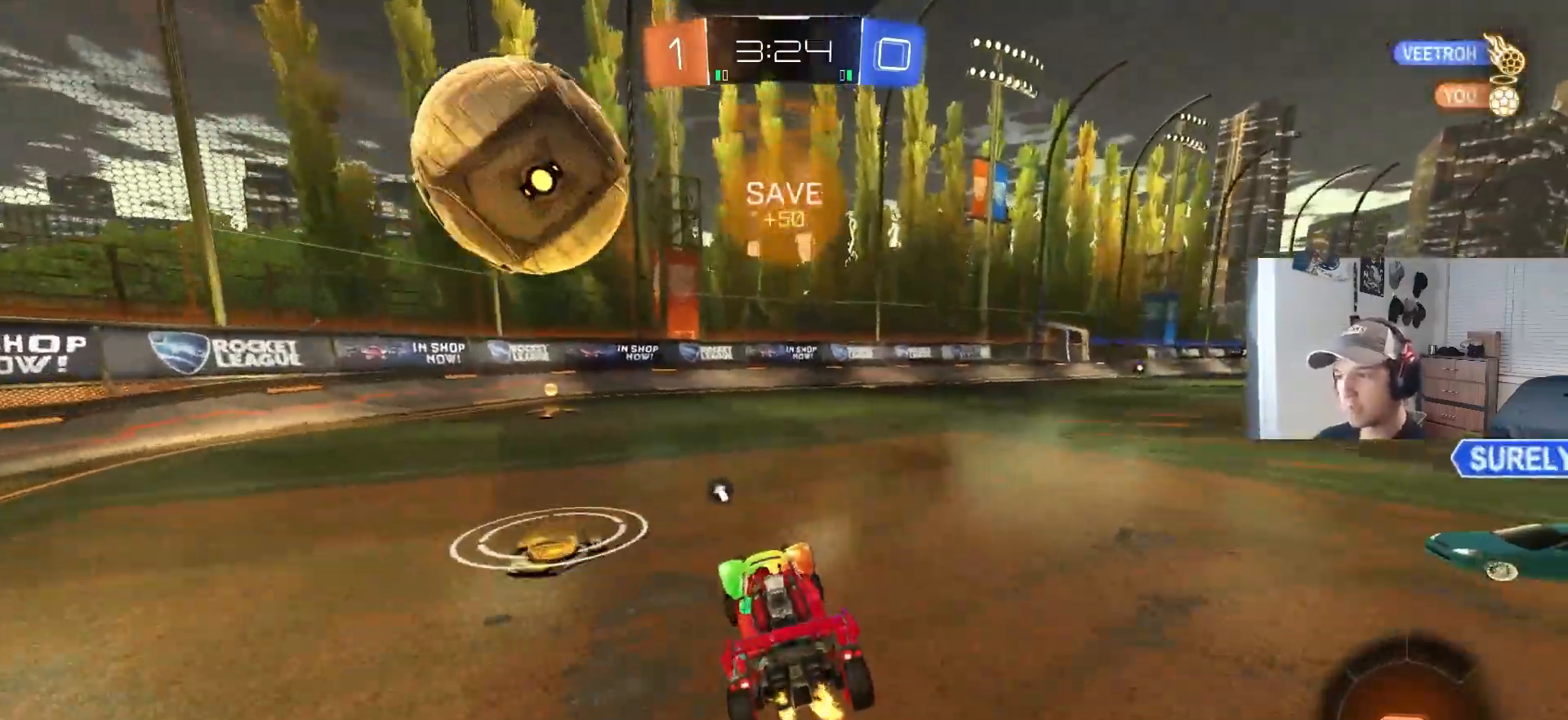
{"buttons": ["CIRCLE", "L1", "R2"], "left_stick": "down", "right_stick": "center", "events": [[117, "CIRCLE", "down"], [133, "CROSS", "down"], [133, "left_stick", "up"], [150, "L1", "down"], [183, "CIRCLE", "up"], [183, "CROSS", "up"], [217, "CROSS", "down"], [233, "CIRCLE", "down"], [267, "left_stick", "down-right"], [350, "TRIANGLE", "down"], [350, "left_stick", "down"], [367, "TRIANGLE", "up"], [383, "CROSS", "up"]]}
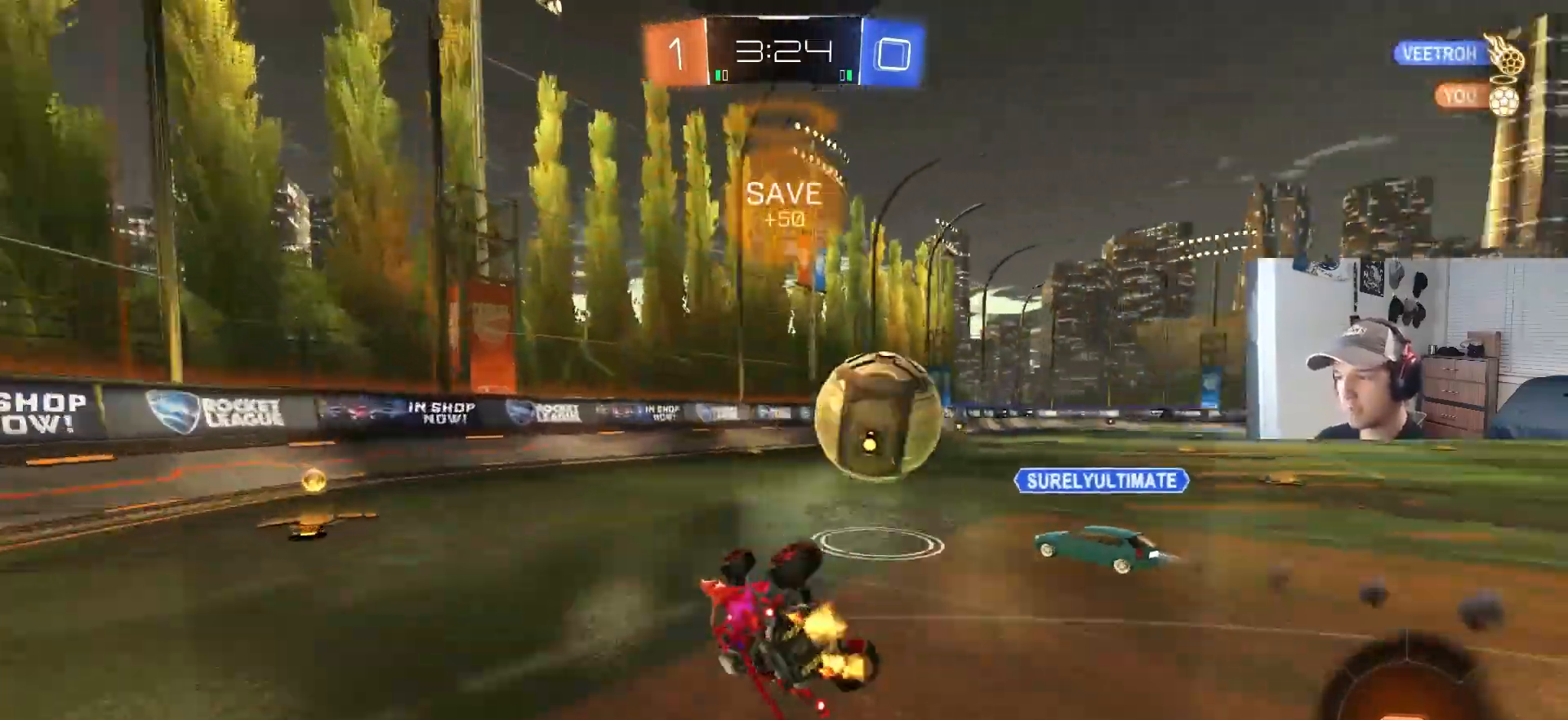
{"buttons": ["R2"], "left_stick": "center", "right_stick": "center", "events": [[50, "CIRCLE", "up"], [183, "left_stick", "down-left"], [483, "left_stick", "center"], [500, "L1", "up"]]}
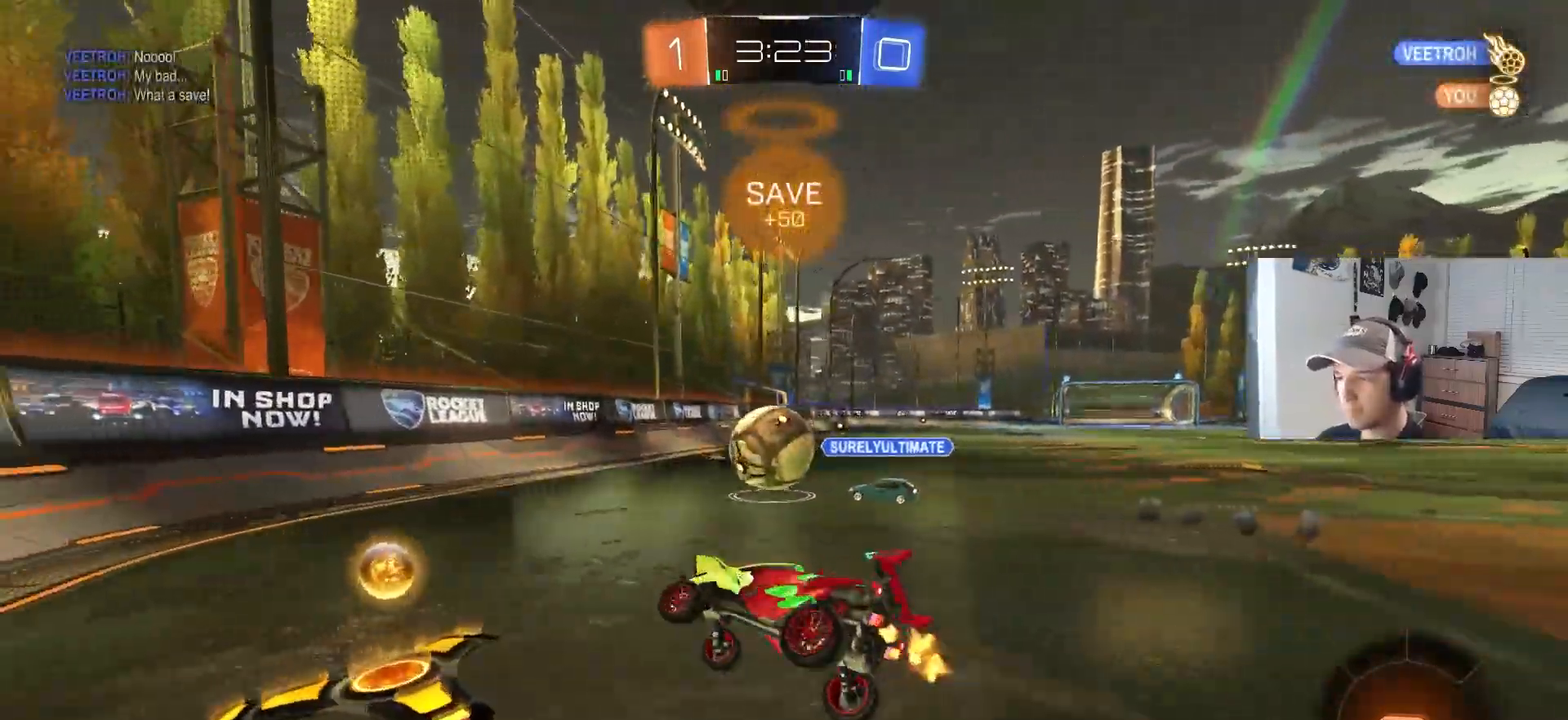
{"buttons": ["CIRCLE", "R2"], "left_stick": "left", "right_stick": "center", "events": [[100, "left_stick", "left"], [500, "CIRCLE", "down"]]}
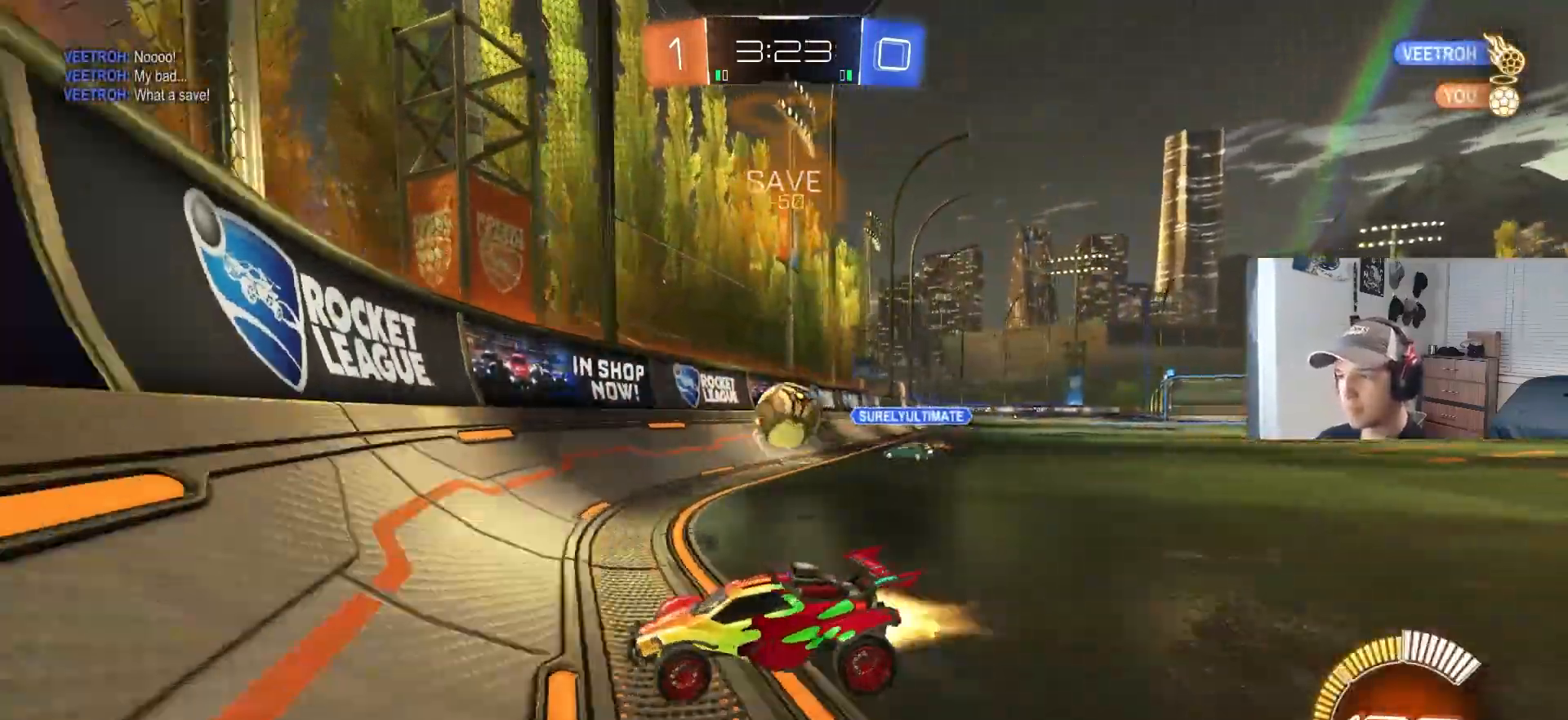
{"buttons": ["CROSS", "R1", "R2"], "left_stick": "left", "right_stick": "center", "events": [[83, "left_stick", "center"], [150, "left_stick", "right"], [200, "CIRCLE", "up"], [383, "CROSS", "down"], [383, "left_stick", "down-left"], [417, "R1", "down"], [500, "left_stick", "left"]]}